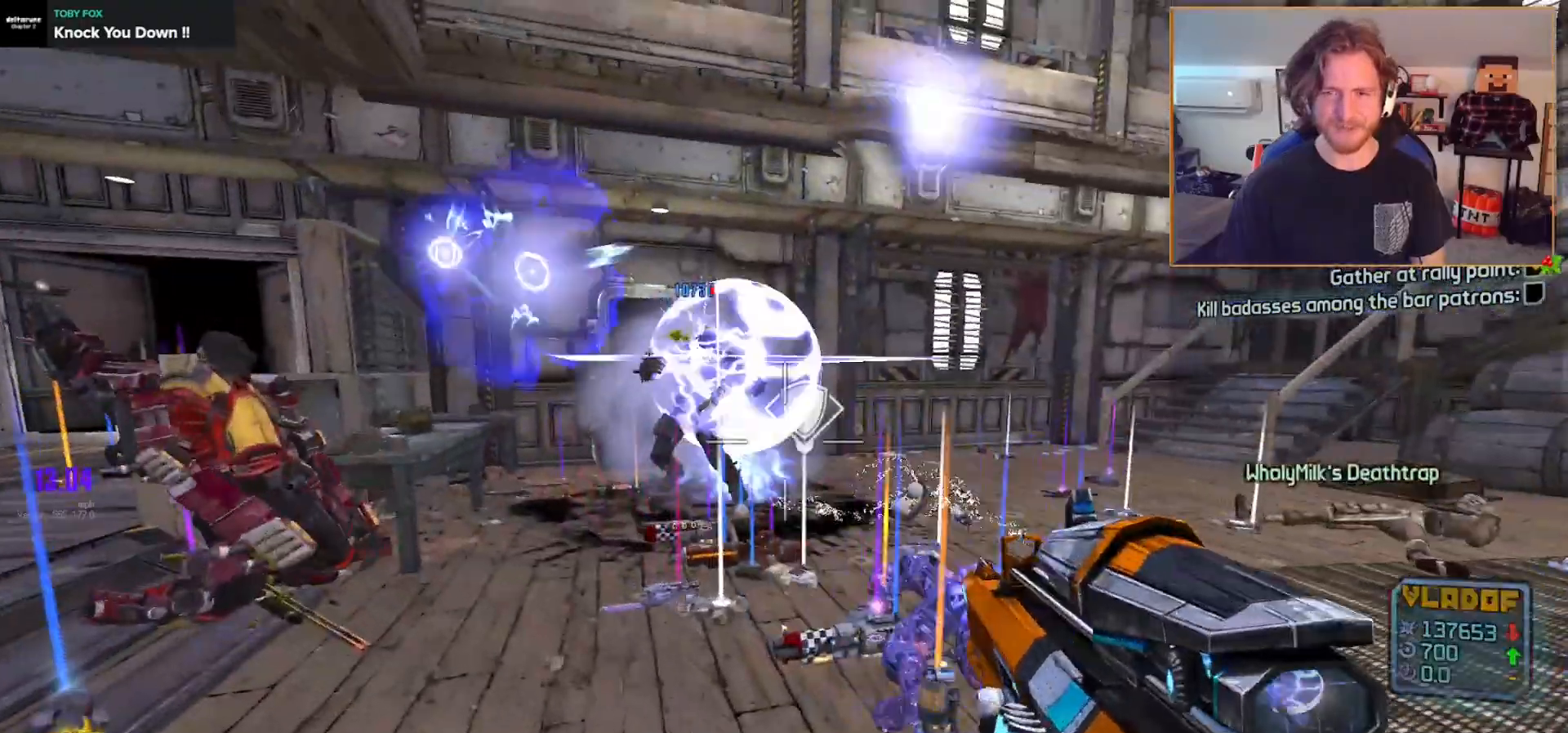
Gameplay with a controller (Xbox layout); each line is a JSON object with the inputs held at the frame after it. "events" lists button and stick changes between this image and that frame as [ms after this image, input, new state], when the widget could be followed in between.
{"buttons": [], "left_stick": "right", "right_stick": "left", "events": [[67, "R2", "up"], [67, "left_stick", "down-left"], [133, "left_stick", "down"], [217, "right_stick", "left"], [250, "left_stick", "down-right"], [367, "left_stick", "right"]]}
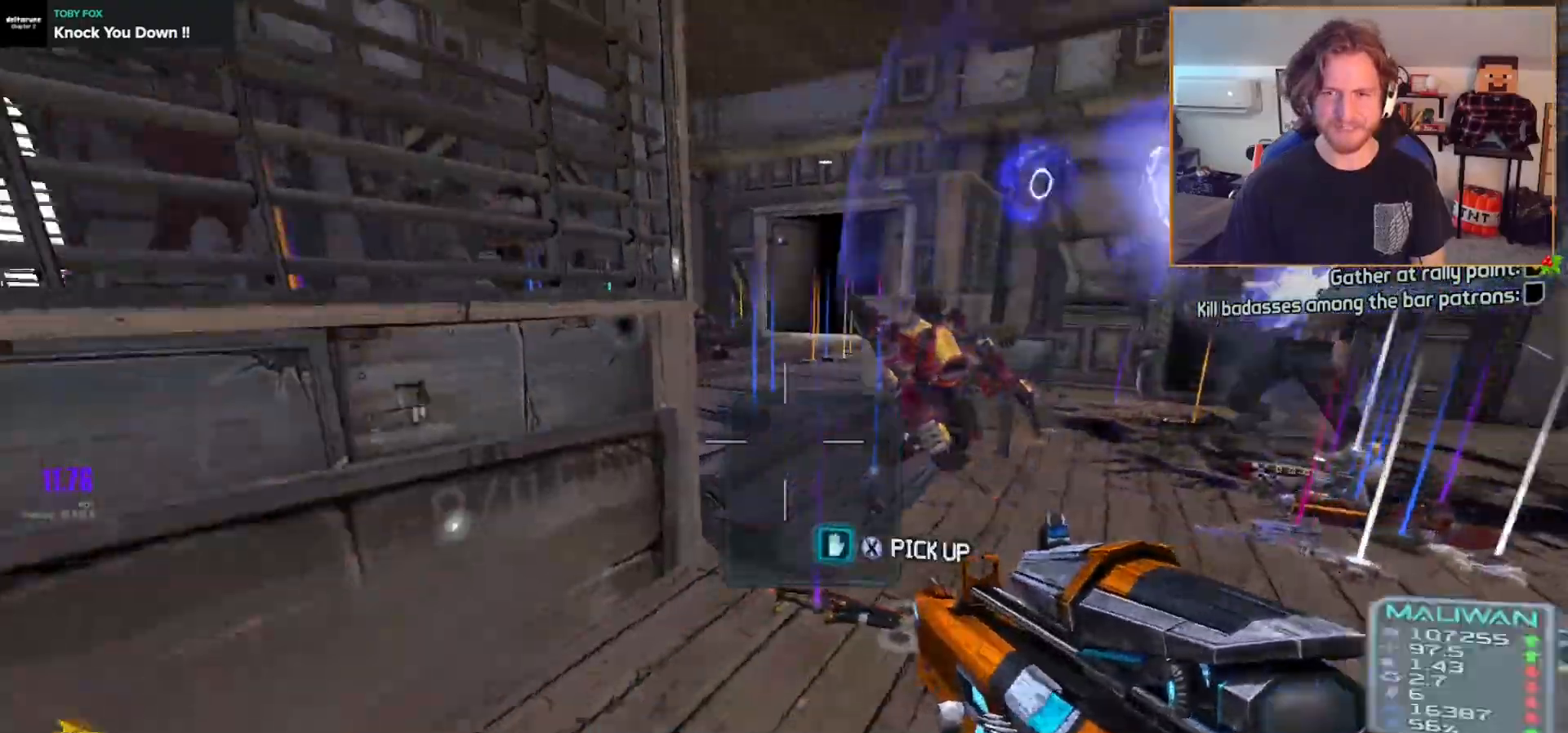
{"buttons": [], "left_stick": "down-right", "right_stick": "center", "events": [[200, "left_stick", "down"], [367, "A", "down"], [367, "left_stick", "down-right"], [367, "right_stick", "center"], [500, "A", "up"]]}
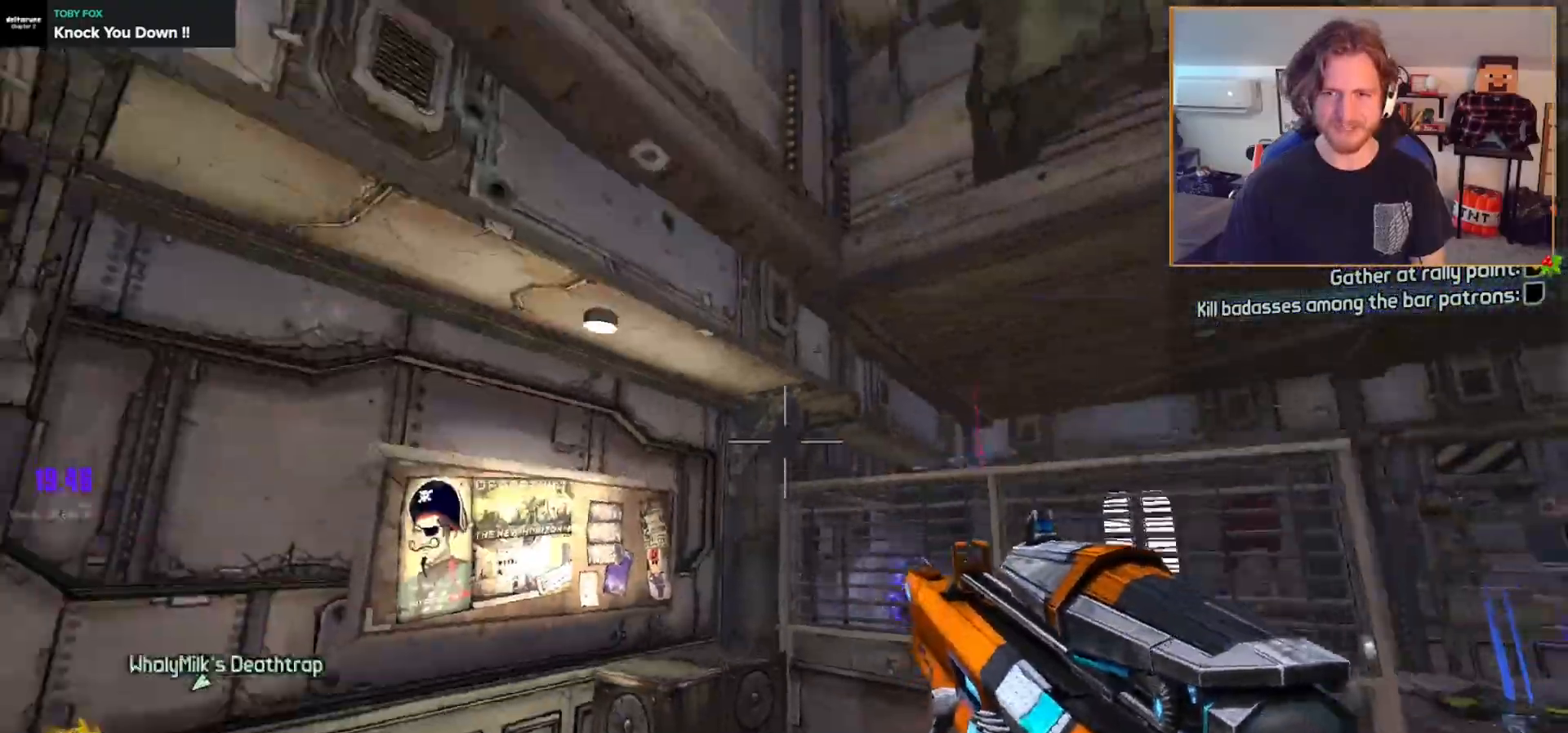
{"buttons": [], "left_stick": "down-right", "right_stick": "center", "events": [[100, "left_stick", "down"], [150, "R2", "down"], [267, "left_stick", "down-right"], [317, "R2", "up"]]}
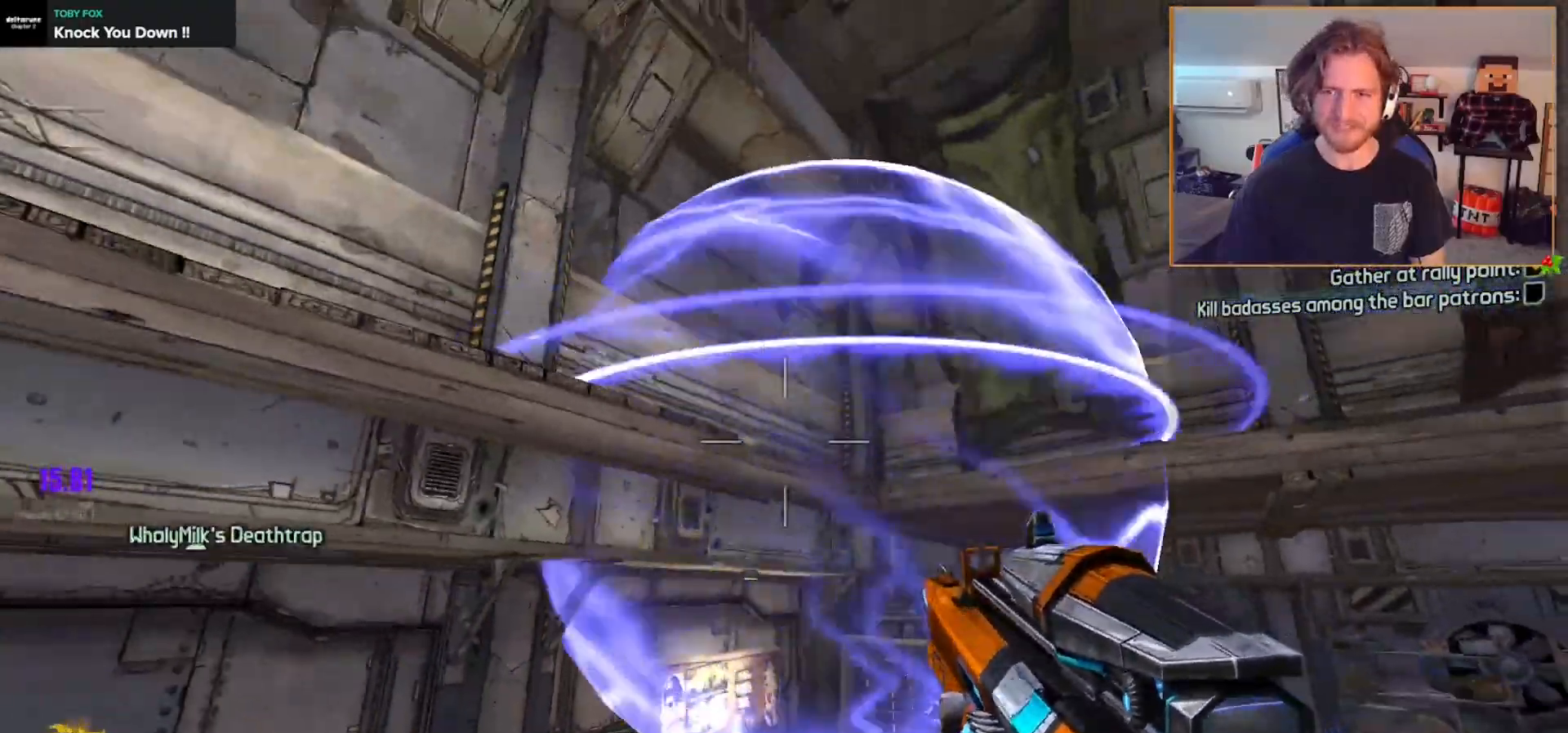
{"buttons": [], "left_stick": "down-right", "right_stick": "center", "events": [[183, "left_stick", "right"], [217, "R2", "down"], [383, "R2", "up"], [383, "left_stick", "down-right"]]}
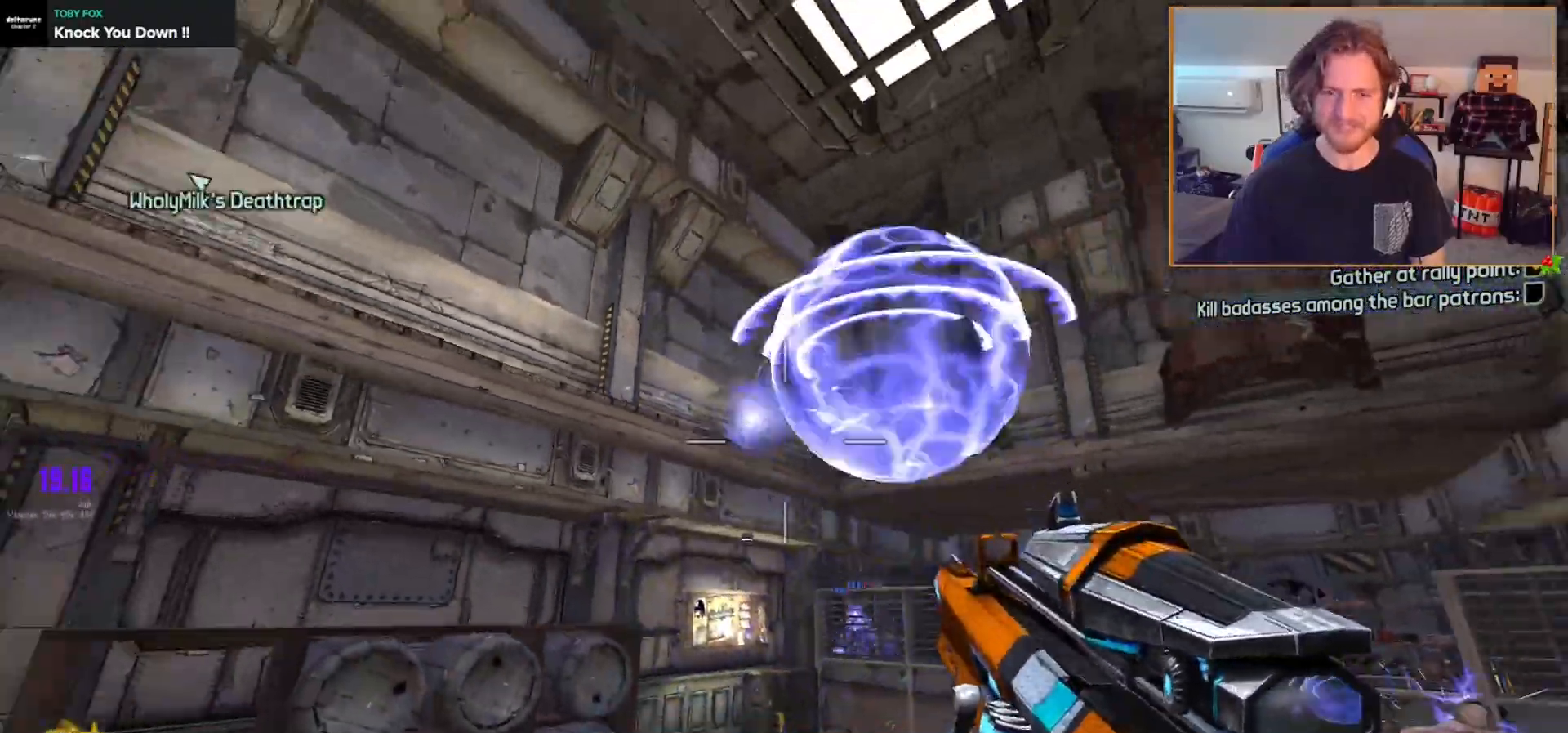
{"buttons": [], "left_stick": "up-right", "right_stick": "center", "events": [[100, "right_stick", "up-left"], [117, "left_stick", "right"], [167, "right_stick", "center"], [267, "right_stick", "down"], [400, "left_stick", "up-right"], [417, "right_stick", "center"]]}
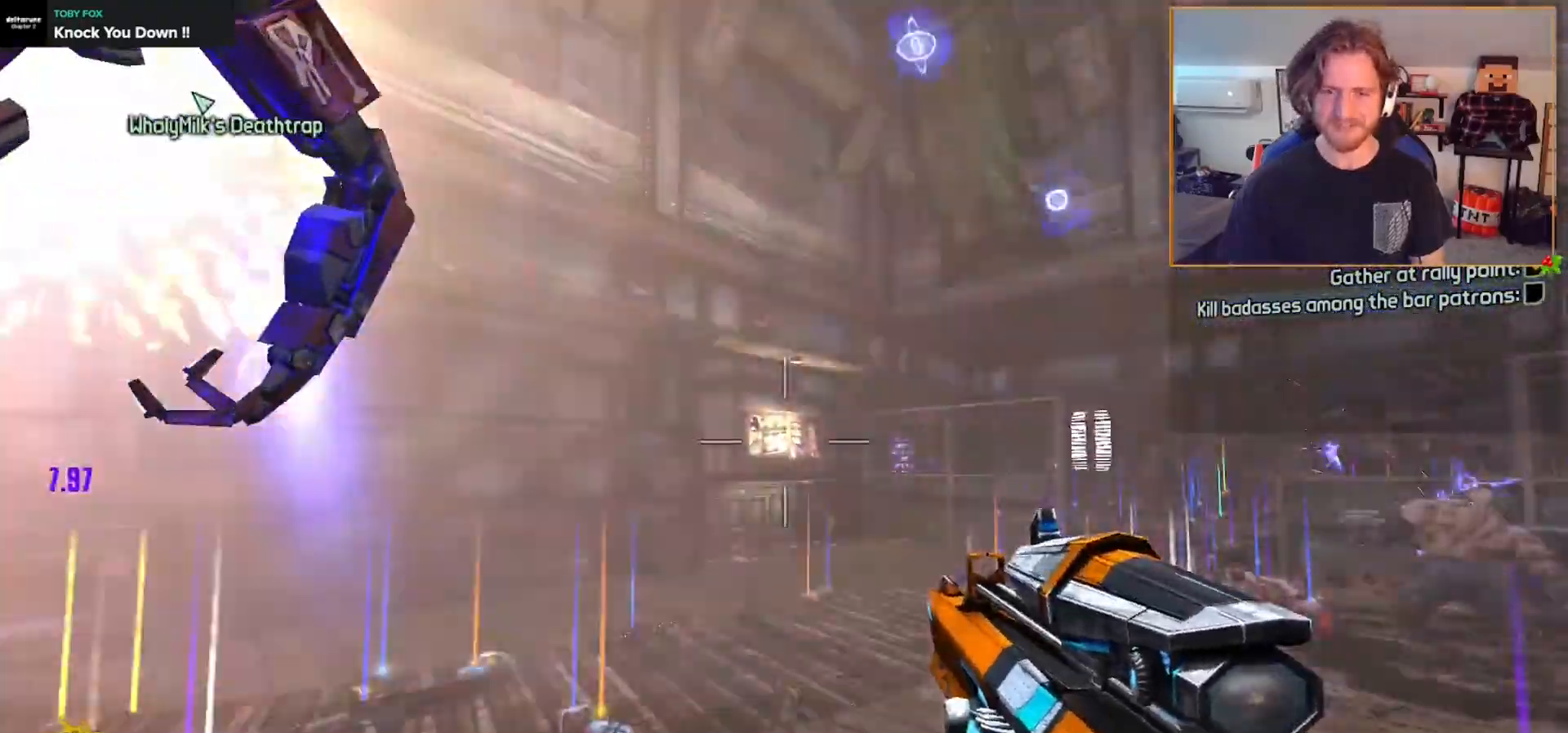
{"buttons": [], "left_stick": "down-left", "right_stick": "left", "events": [[200, "right_stick", "up-left"], [250, "right_stick", "left"], [317, "left_stick", "down-right"], [450, "left_stick", "down-left"]]}
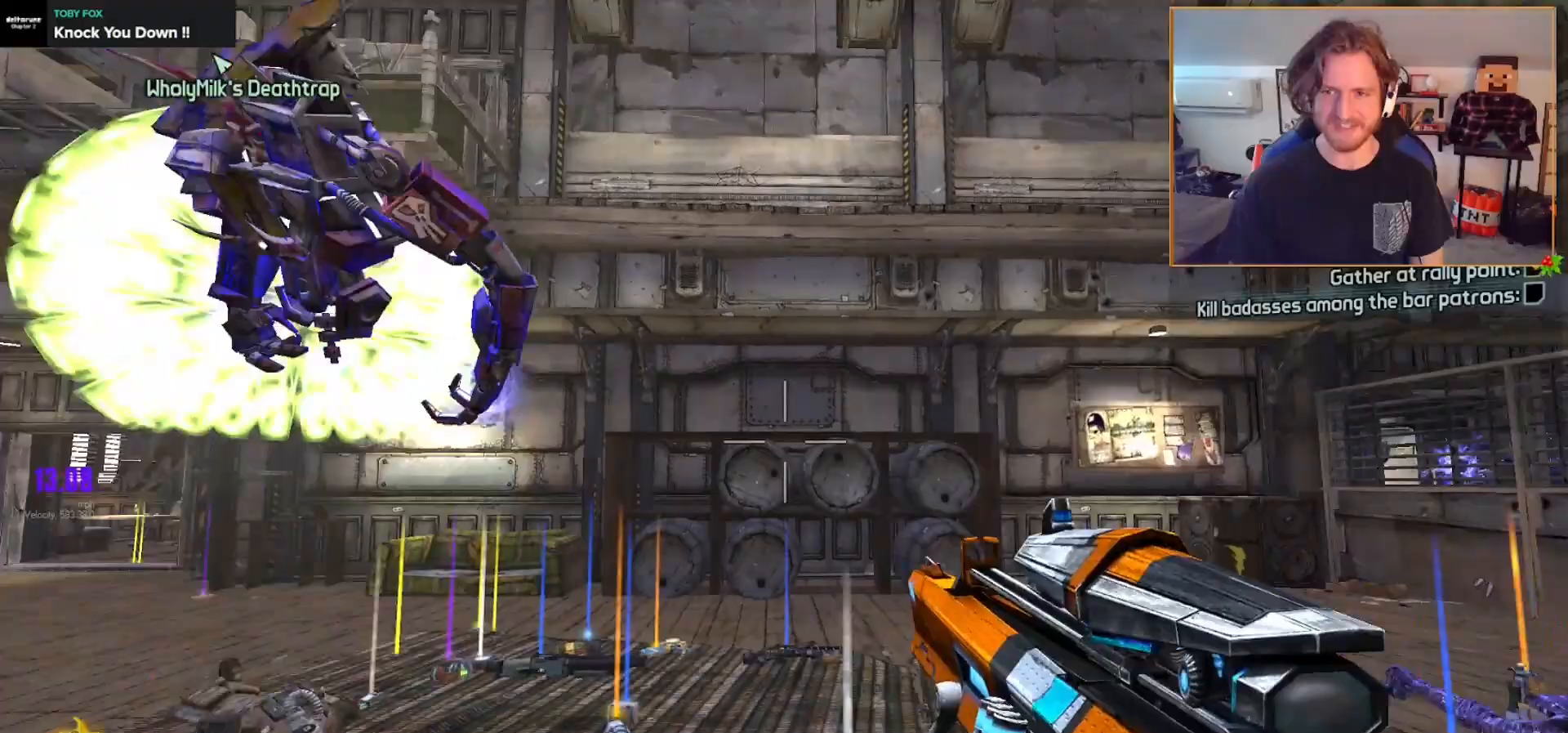
{"buttons": ["R2"], "left_stick": "up-right", "right_stick": "center", "events": [[100, "left_stick", "up-left"], [133, "right_stick", "up-left"], [250, "right_stick", "center"], [500, "R2", "down"], [500, "left_stick", "up-right"]]}
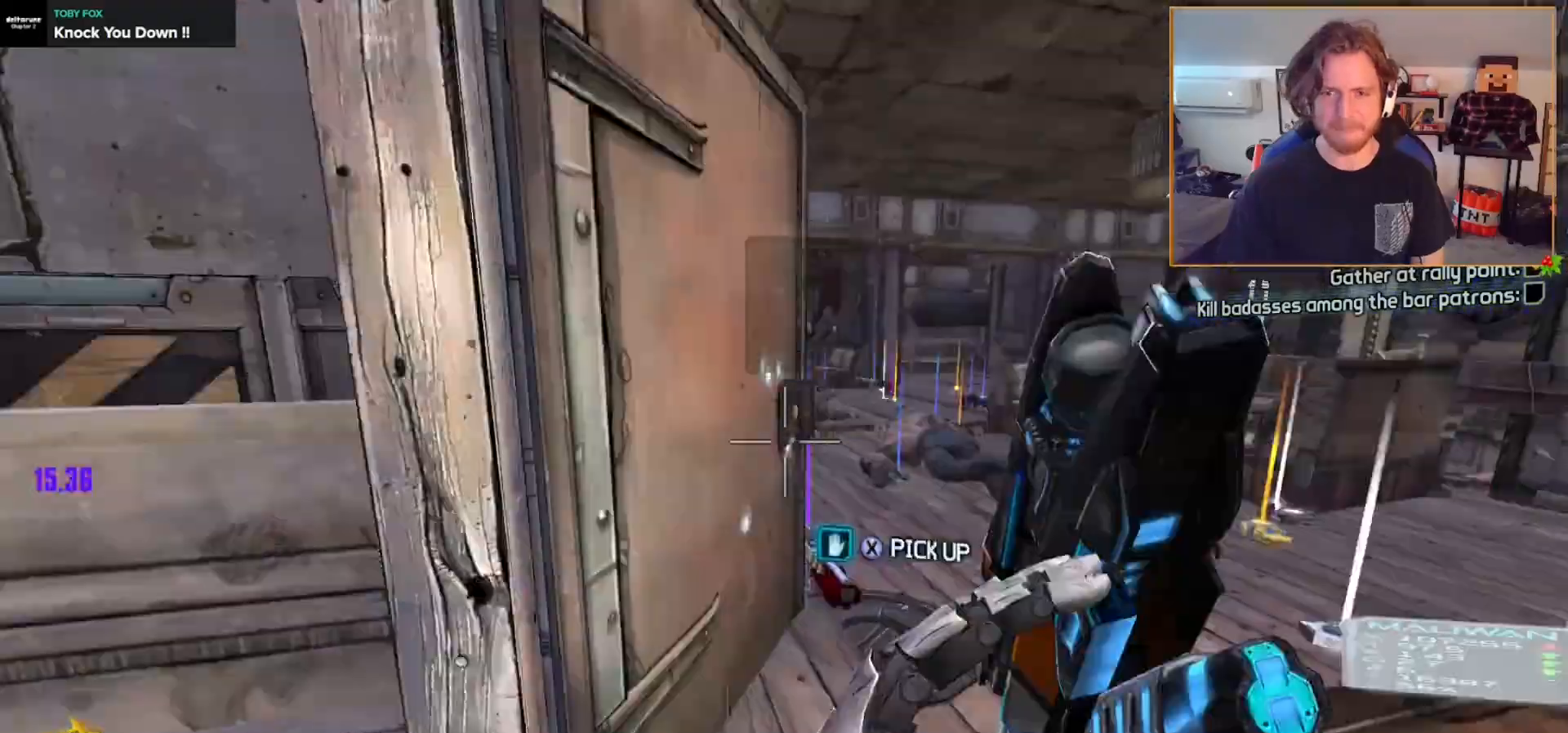
{"buttons": [], "left_stick": "up-right", "right_stick": "center", "events": [[33, "right_stick", "left"], [183, "DPAD_LEFT", "down"], [217, "DPAD_DOWN", "down"], [217, "right_stick", "center"], [233, "DPAD_LEFT", "up"], [283, "DPAD_DOWN", "up"], [300, "R2", "up"]]}
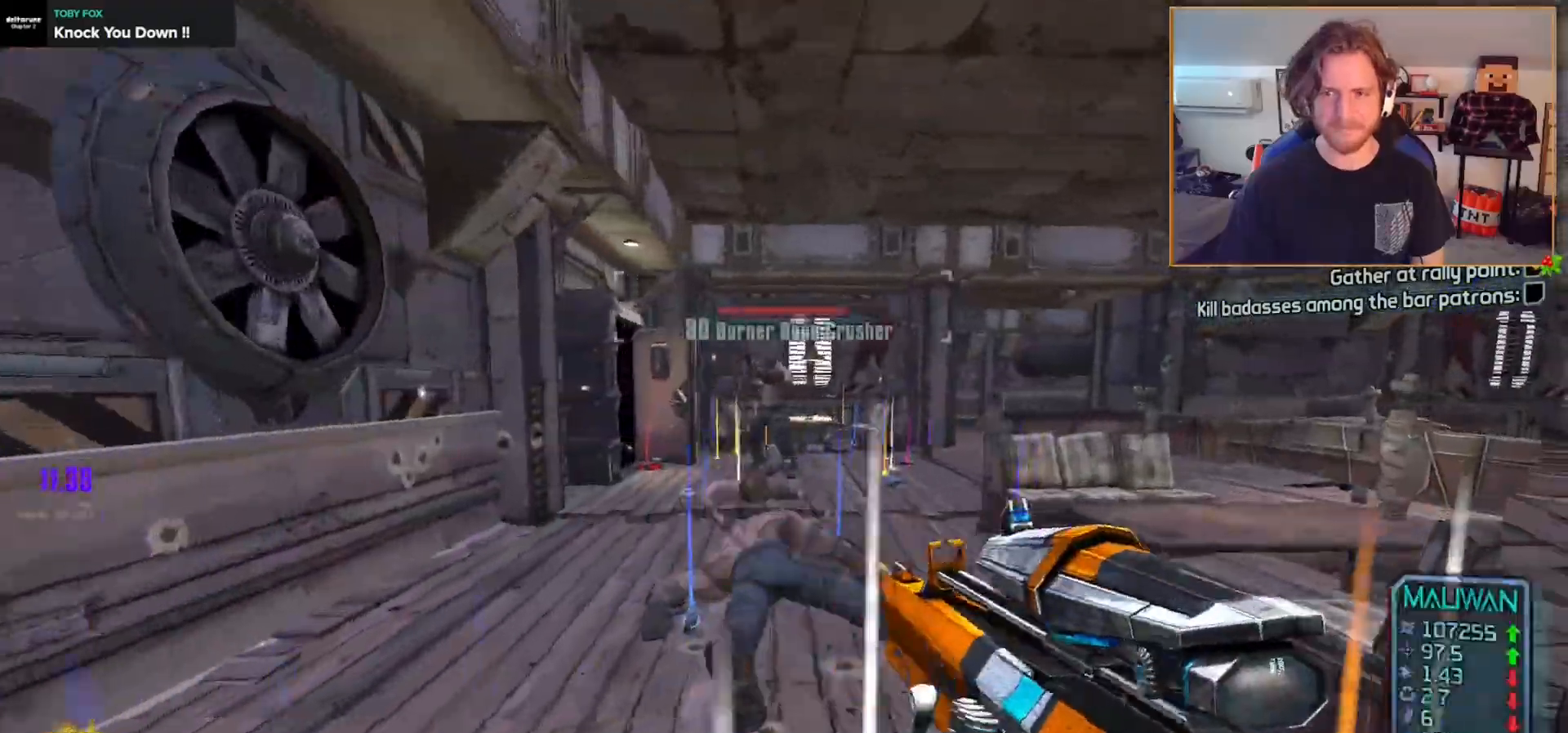
{"buttons": ["R2"], "left_stick": "up-left", "right_stick": "center", "events": [[100, "left_stick", "up-left"], [283, "left_stick", "up"], [350, "R2", "down"], [450, "left_stick", "up-left"]]}
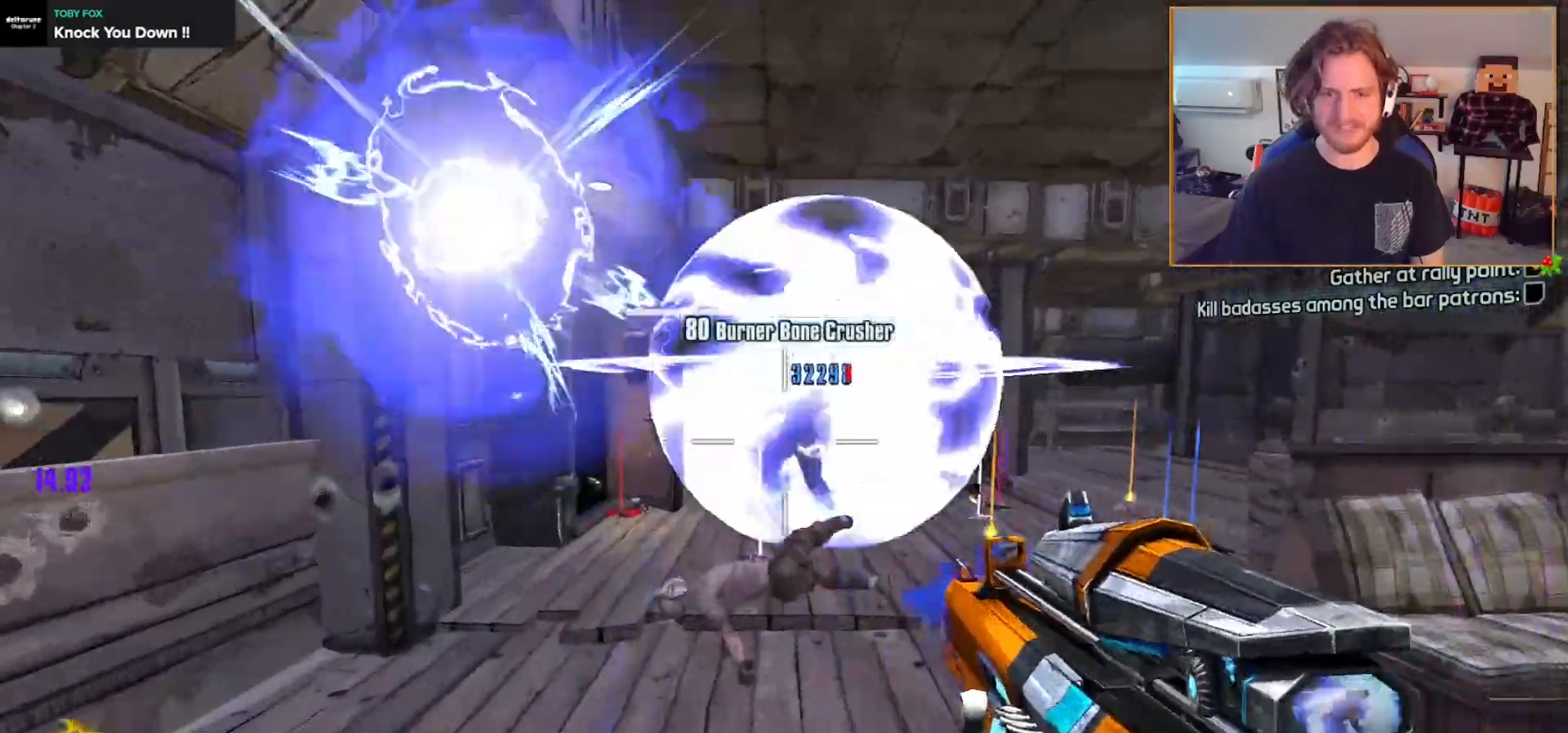
{"buttons": [], "left_stick": "up", "right_stick": "center", "events": [[17, "R2", "up"], [100, "left_stick", "down-left"], [150, "right_stick", "right"], [350, "left_stick", "up-left"], [367, "right_stick", "center"], [417, "left_stick", "up"]]}
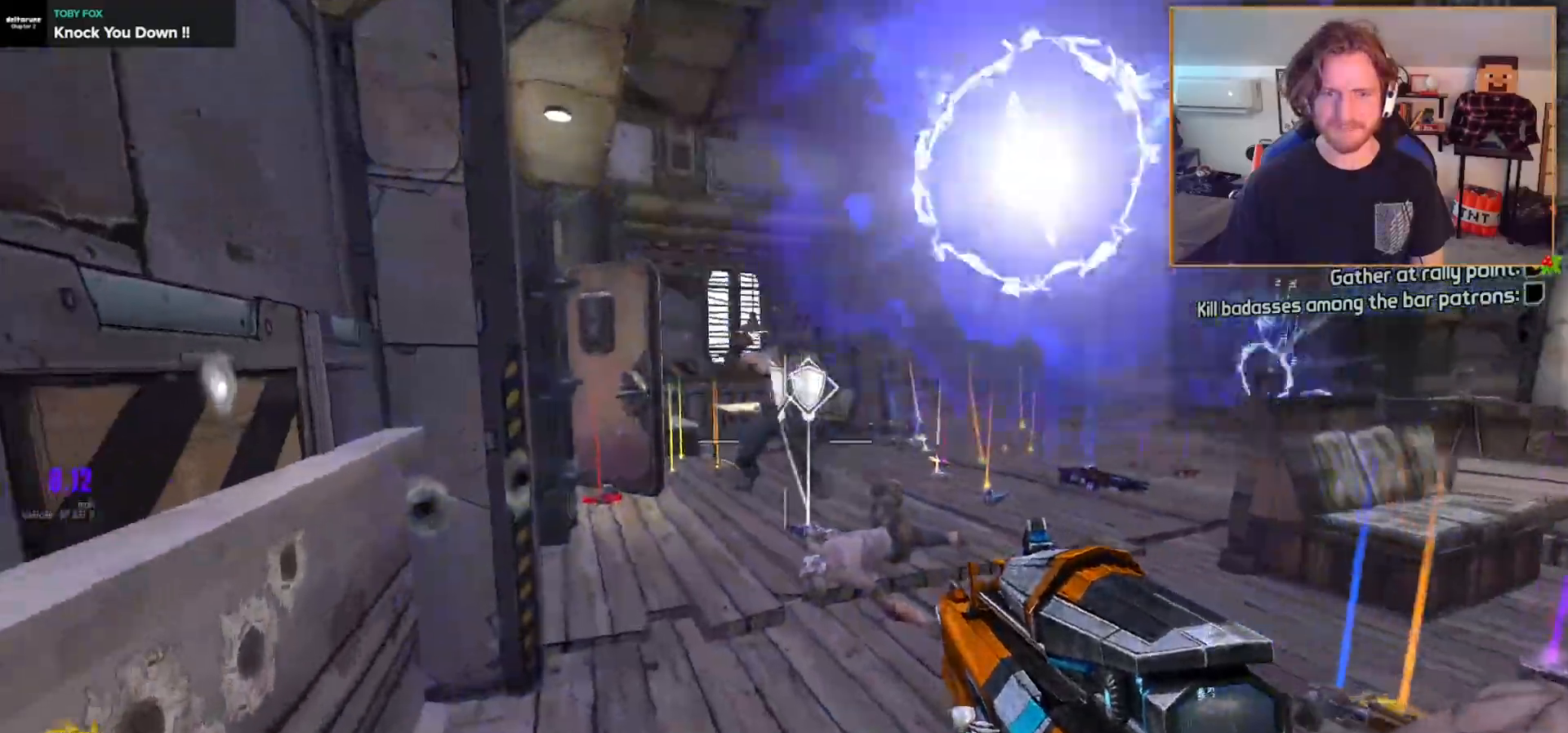
{"buttons": [], "left_stick": "up-right", "right_stick": "right", "events": [[50, "right_stick", "right"], [67, "left_stick", "up-right"]]}
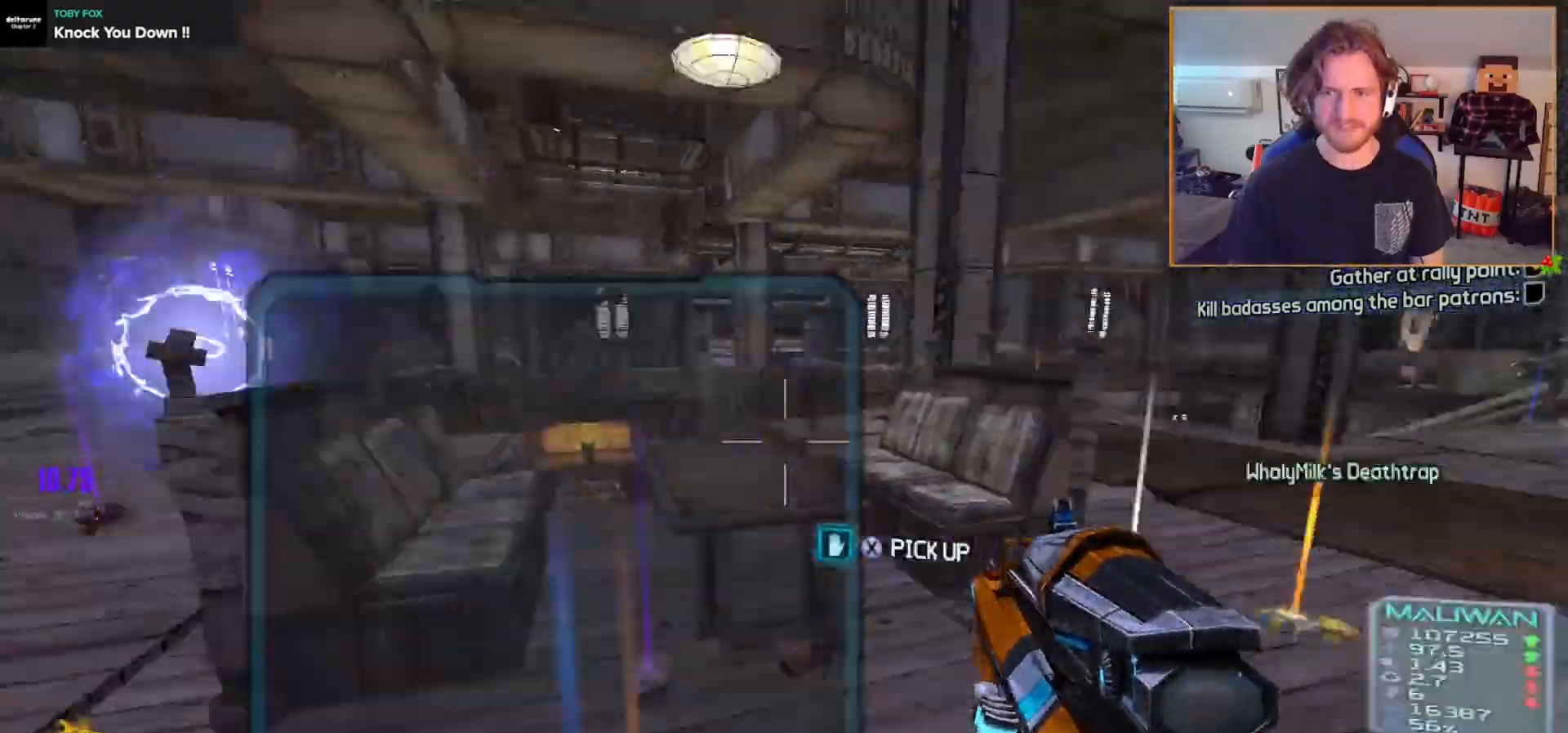
{"buttons": [], "left_stick": "up", "right_stick": "right", "events": [[183, "left_stick", "up"]]}
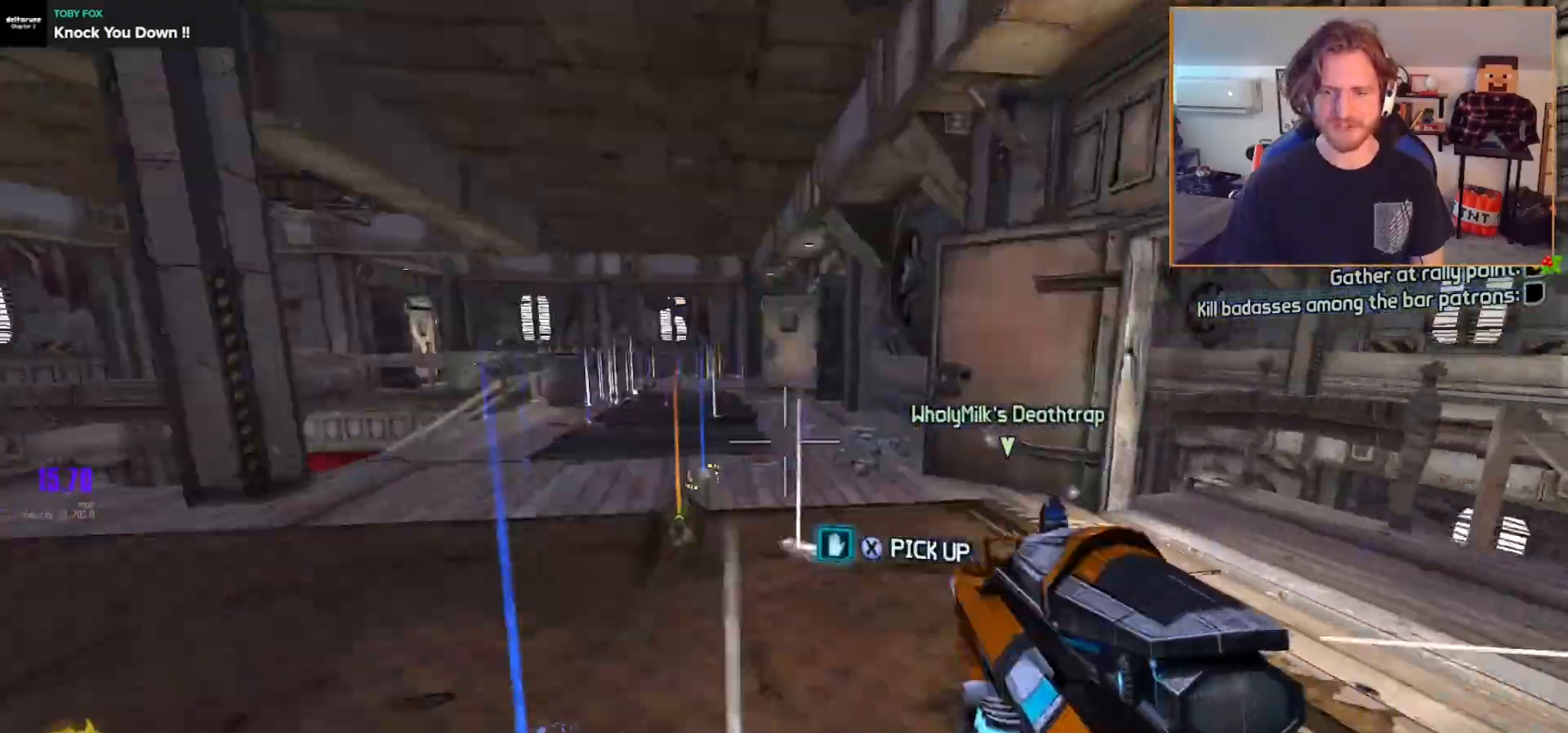
{"buttons": [], "left_stick": "up-right", "right_stick": "left", "events": [[83, "L3", "down"], [183, "L3", "up"], [283, "right_stick", "center"], [350, "left_stick", "up-right"], [483, "right_stick", "left"]]}
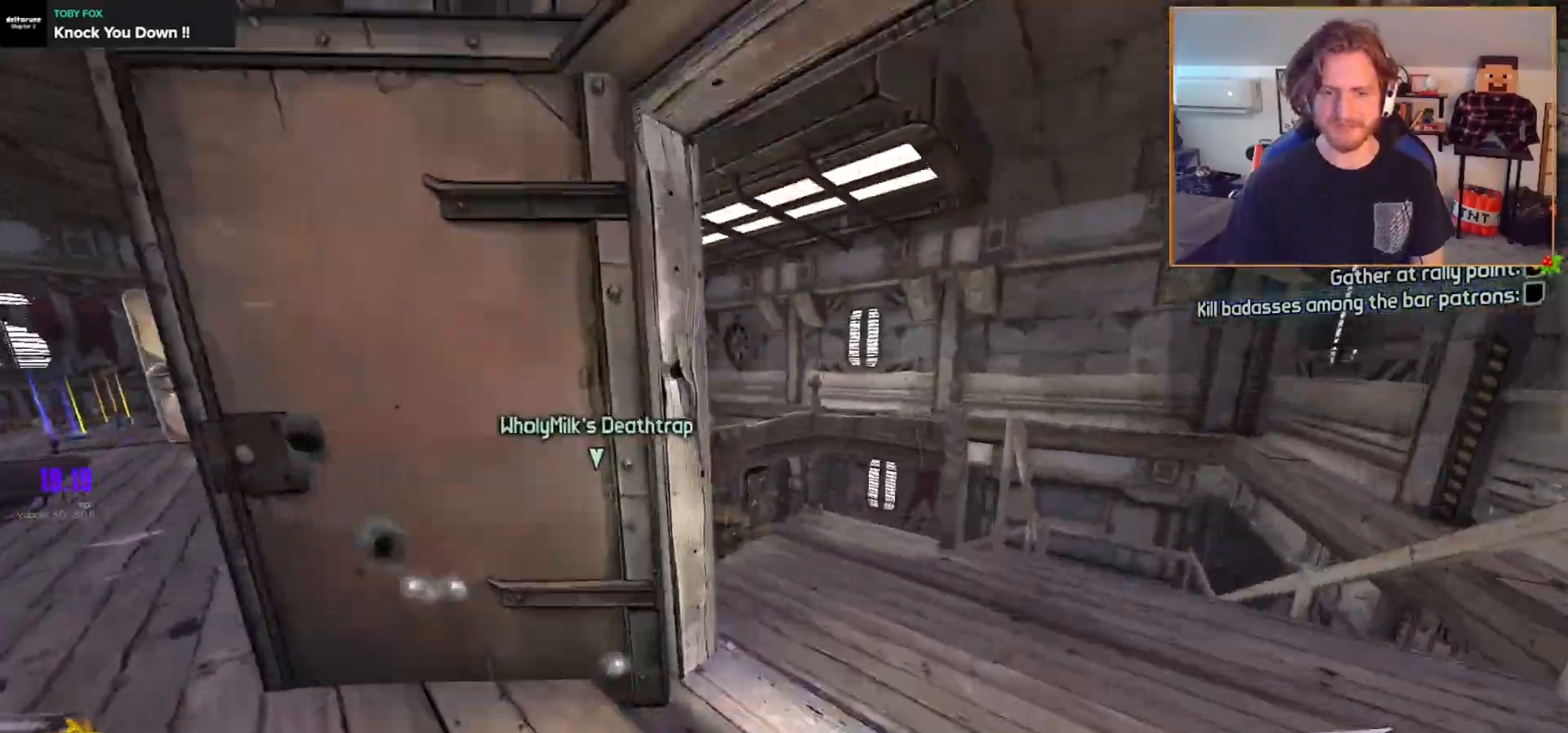
{"buttons": ["R2"], "left_stick": "up-right", "right_stick": "center", "events": [[167, "right_stick", "center"], [233, "A", "down"], [333, "A", "up"], [333, "right_stick", "down-left"], [483, "R2", "down"], [483, "right_stick", "center"]]}
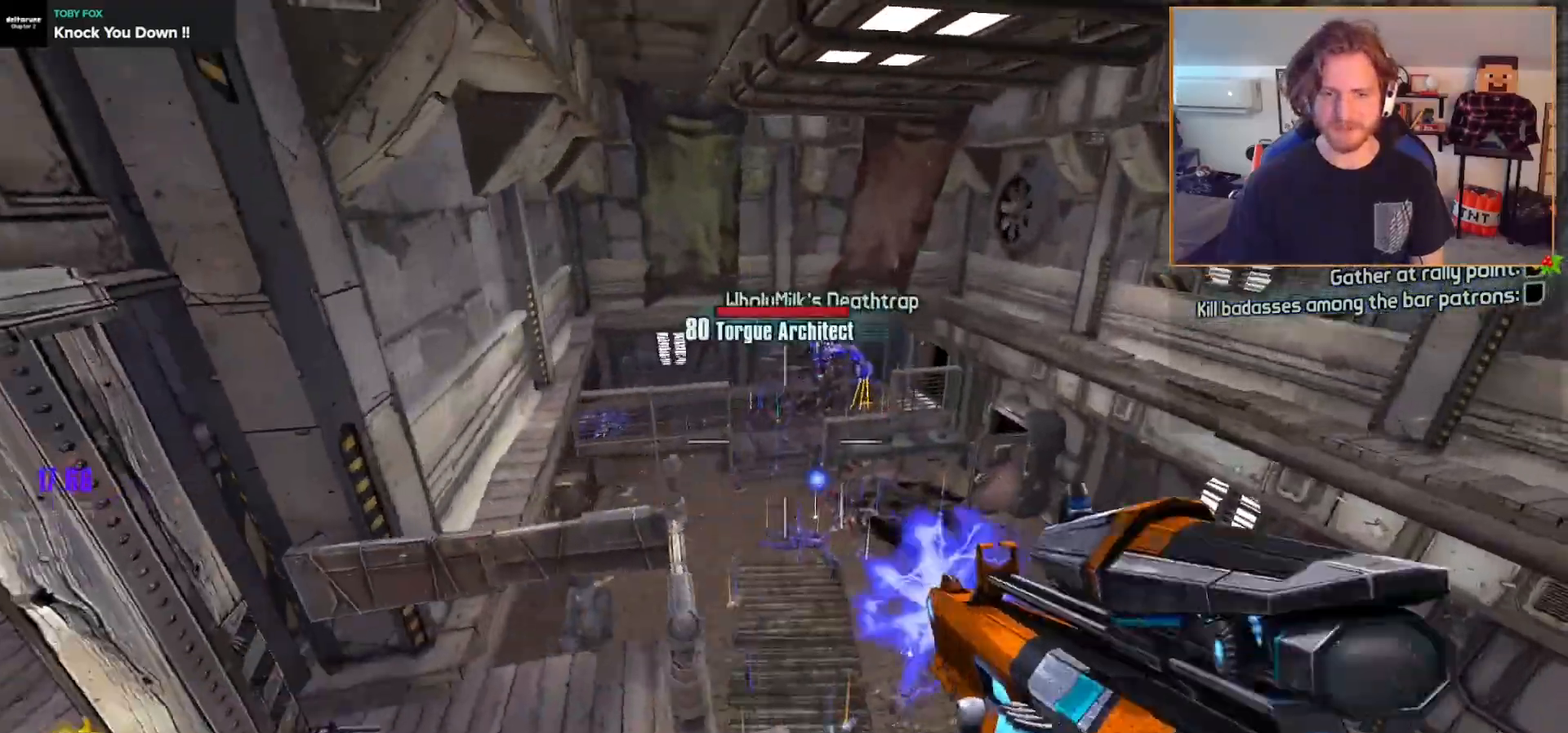
{"buttons": ["R2"], "left_stick": "up-right", "right_stick": "center", "events": [[233, "right_stick", "left"], [367, "right_stick", "center"]]}
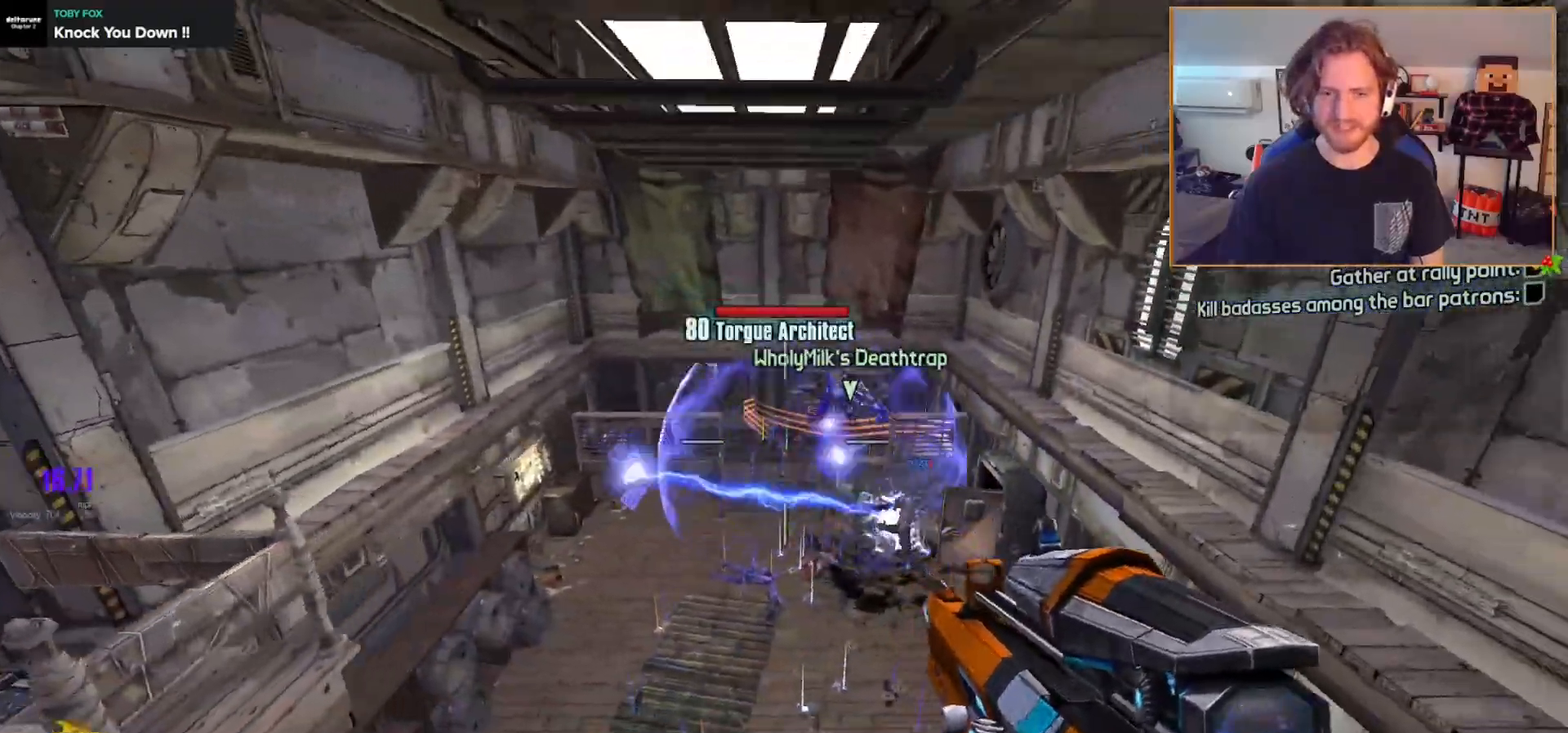
{"buttons": ["R2"], "left_stick": "down-left", "right_stick": "up-left", "events": [[217, "right_stick", "up-left"], [367, "left_stick", "down-left"]]}
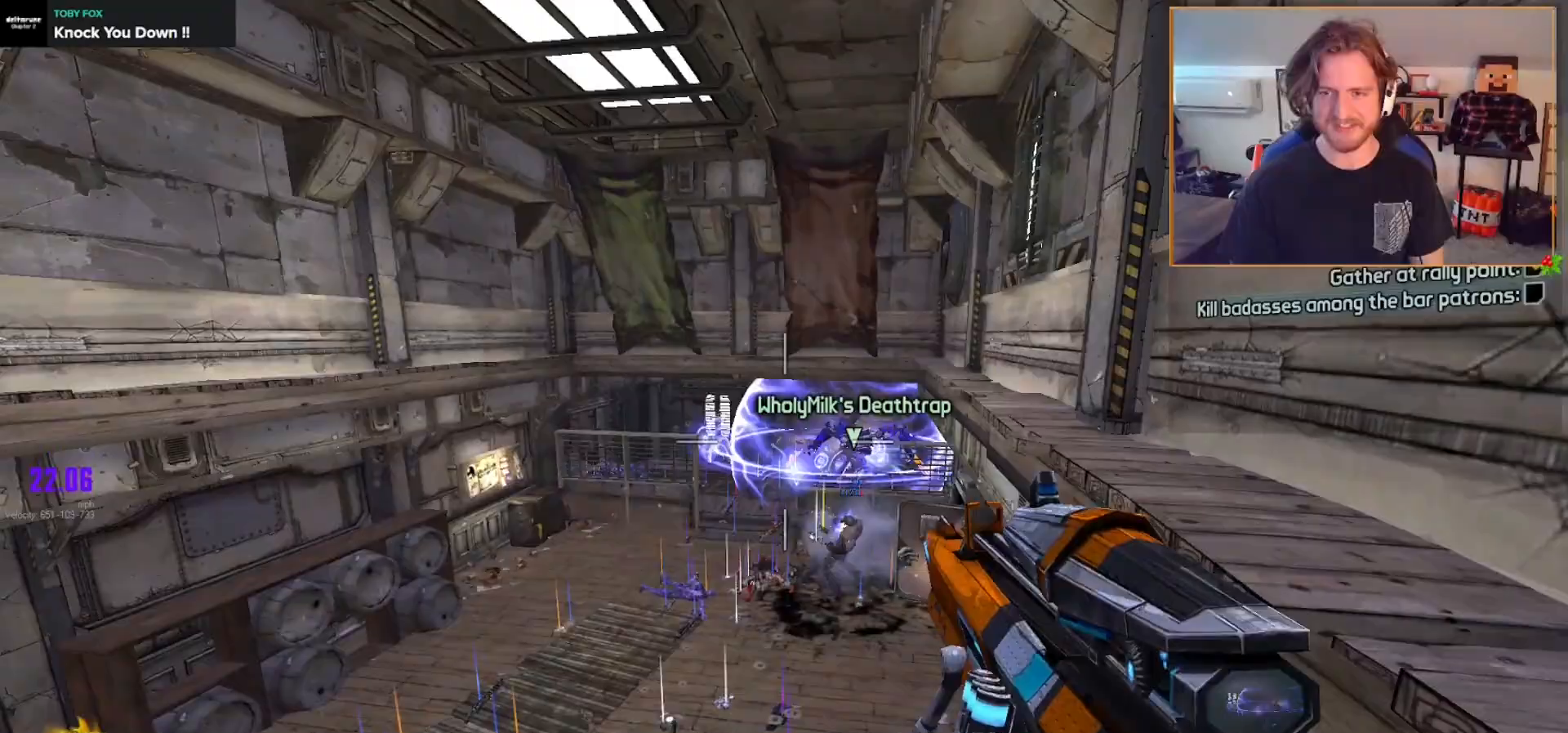
{"buttons": ["X"], "left_stick": "up-left", "right_stick": "center", "events": [[117, "right_stick", "left"], [133, "left_stick", "left"], [150, "R2", "up"], [383, "right_stick", "center"], [433, "X", "down"], [483, "left_stick", "up-left"]]}
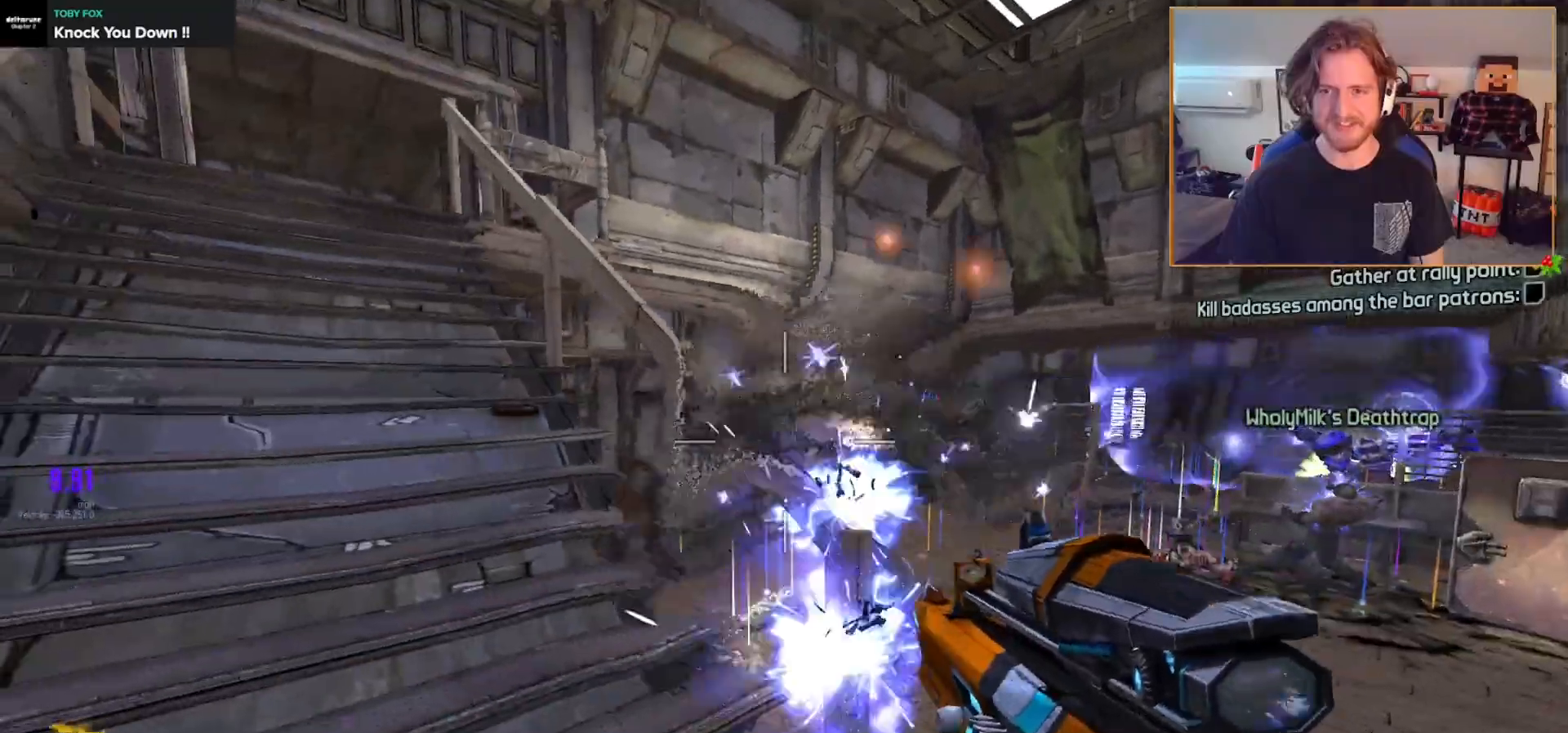
{"buttons": [], "left_stick": "up-left", "right_stick": "left", "events": [[50, "X", "up"], [183, "L3", "down"], [267, "right_stick", "left"], [283, "L3", "up"]]}
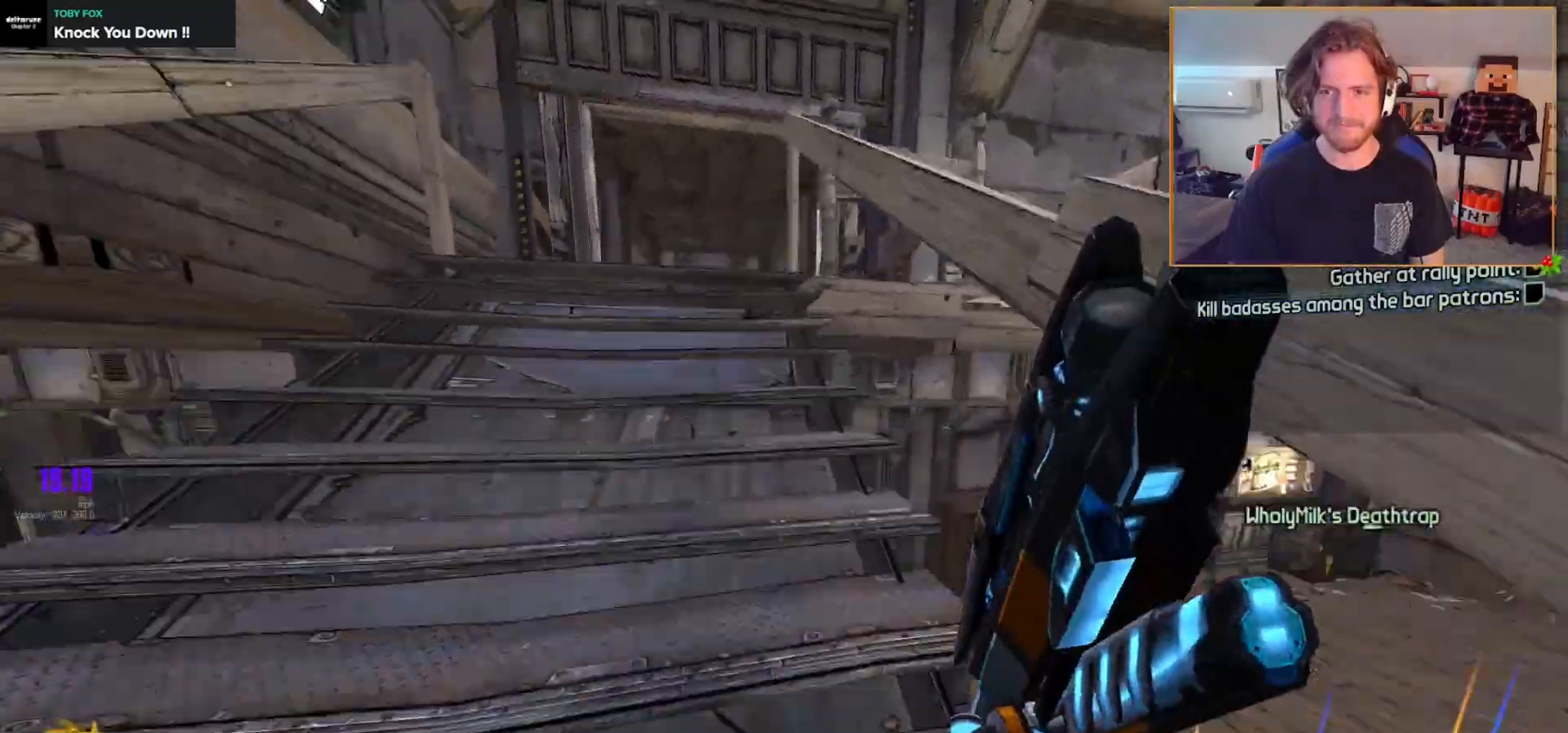
{"buttons": [], "left_stick": "up", "right_stick": "center", "events": [[33, "right_stick", "center"], [300, "left_stick", "up"]]}
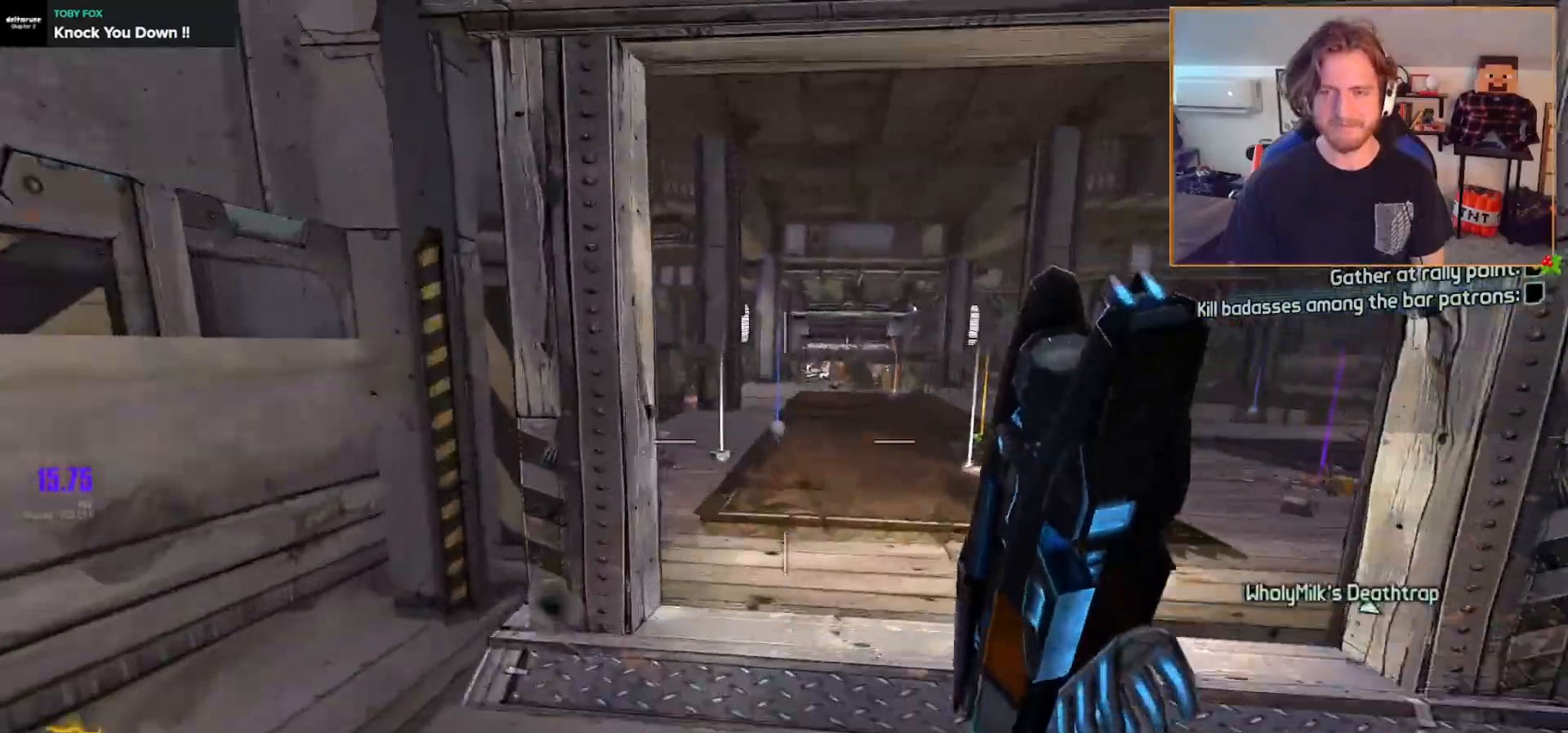
{"buttons": [], "left_stick": "up-right", "right_stick": "left", "events": [[83, "right_stick", "left"], [167, "left_stick", "up-right"]]}
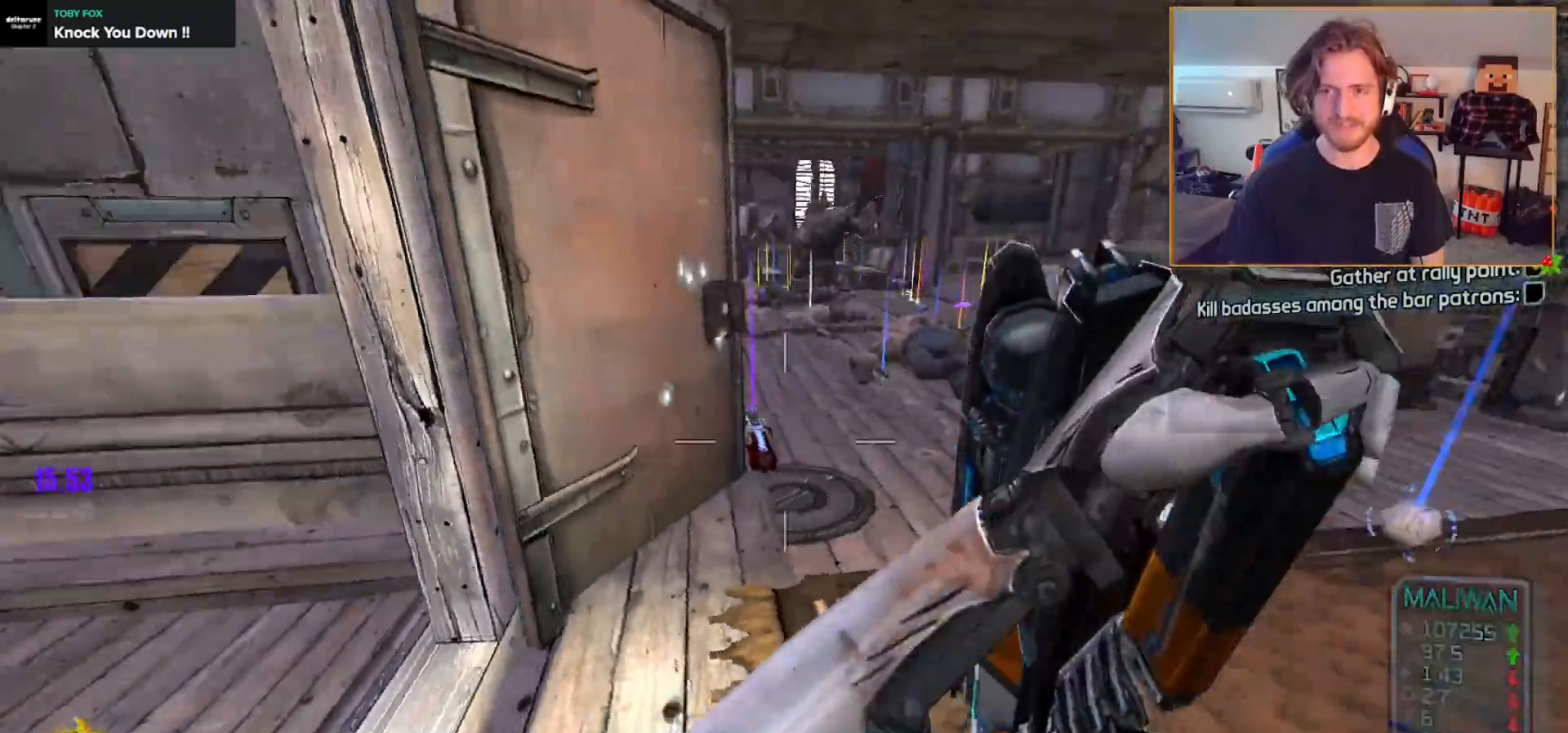
{"buttons": ["R2"], "left_stick": "up", "right_stick": "center", "events": [[33, "right_stick", "center"], [117, "A", "down"], [233, "A", "up"], [300, "left_stick", "up"], [383, "R2", "down"]]}
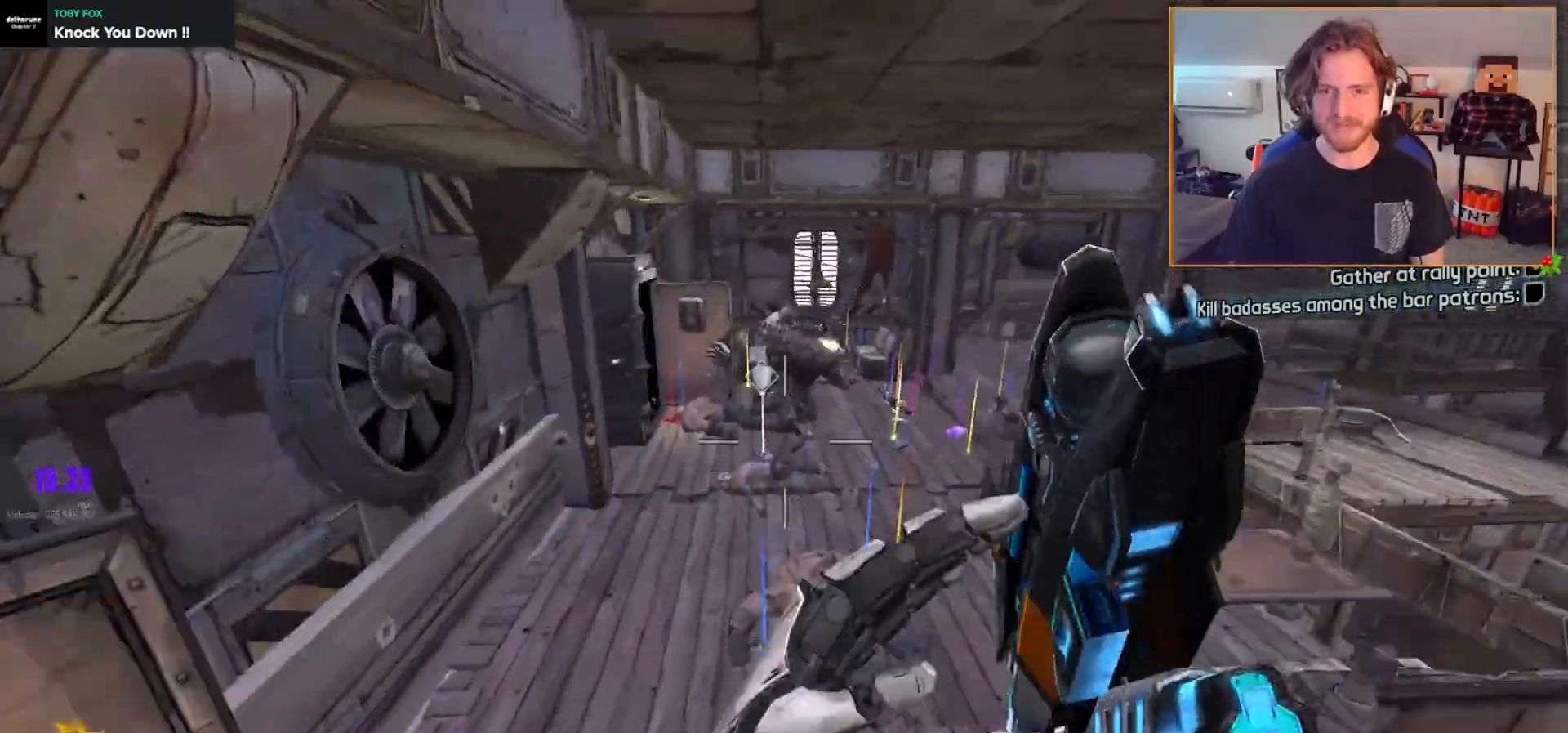
{"buttons": [], "left_stick": "up", "right_stick": "left", "events": [[133, "right_stick", "up-left"], [217, "DPAD_LEFT", "down"], [267, "DPAD_DOWN", "down"], [267, "DPAD_LEFT", "up"], [300, "R2", "up"], [300, "right_stick", "center"], [317, "DPAD_DOWN", "up"], [433, "right_stick", "left"]]}
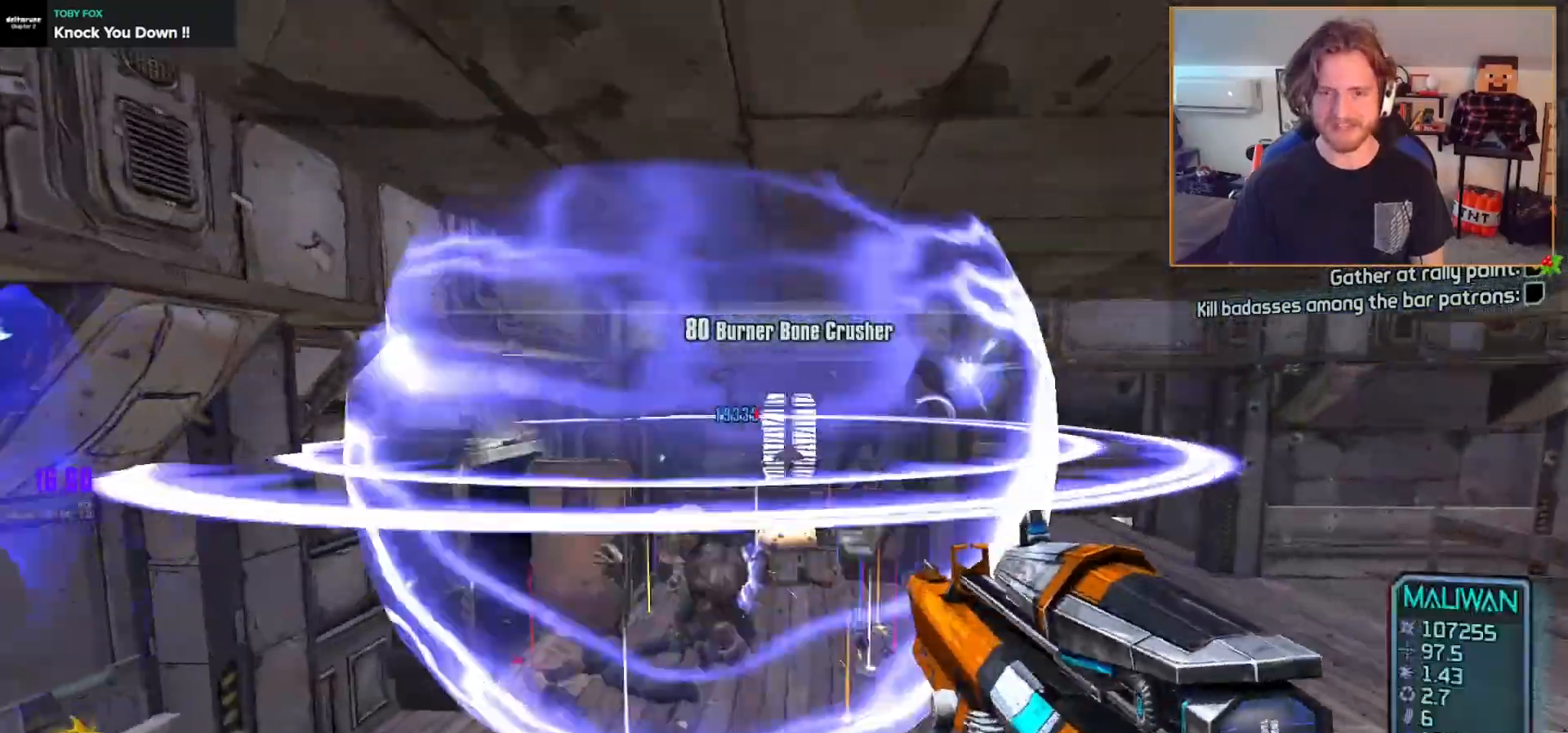
{"buttons": [], "left_stick": "up-left", "right_stick": "right", "events": [[67, "right_stick", "center"], [100, "left_stick", "up-left"], [367, "L3", "down"], [400, "right_stick", "right"], [483, "L3", "up"]]}
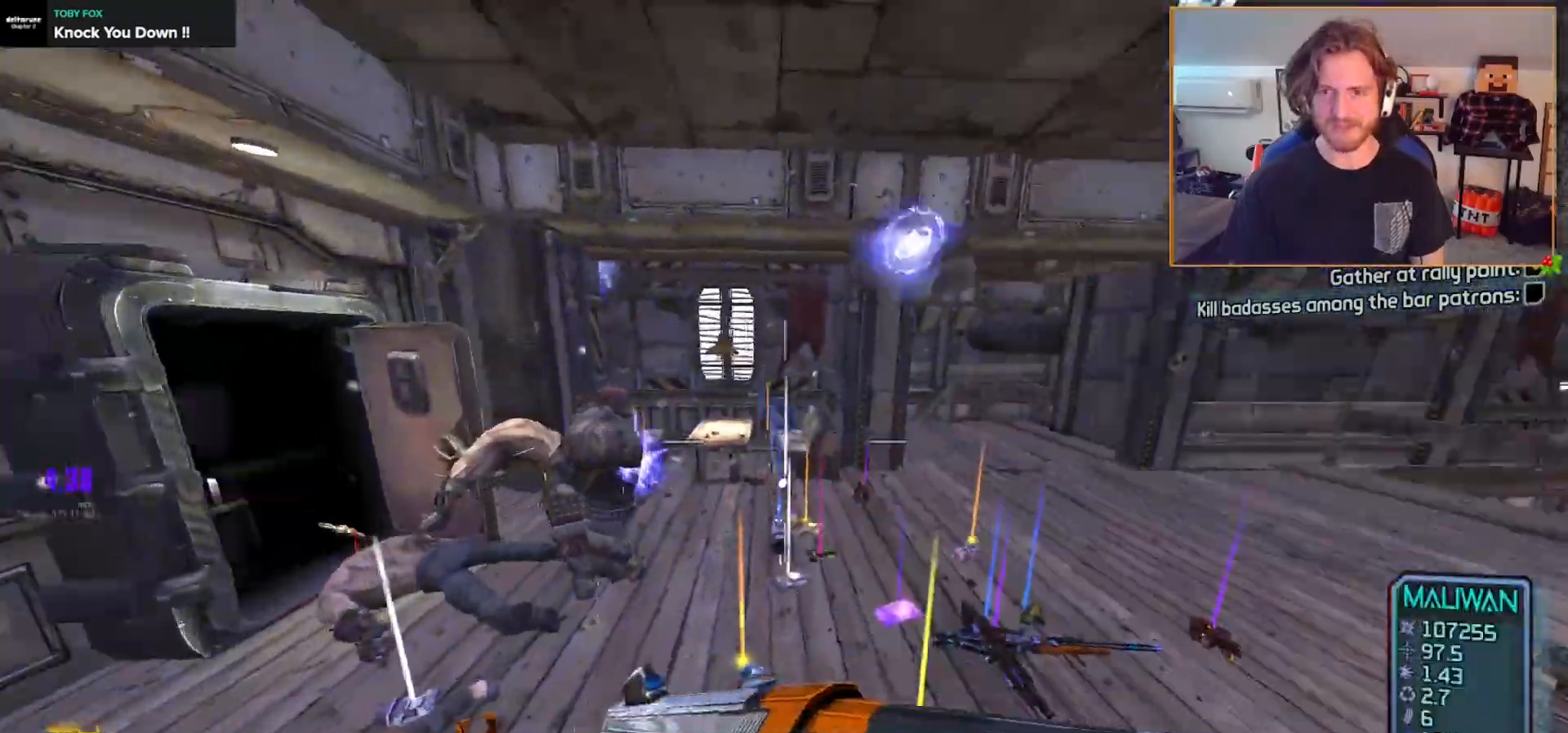
{"buttons": [], "left_stick": "up-left", "right_stick": "center", "events": [[33, "left_stick", "up"], [167, "right_stick", "center"], [417, "left_stick", "up-left"]]}
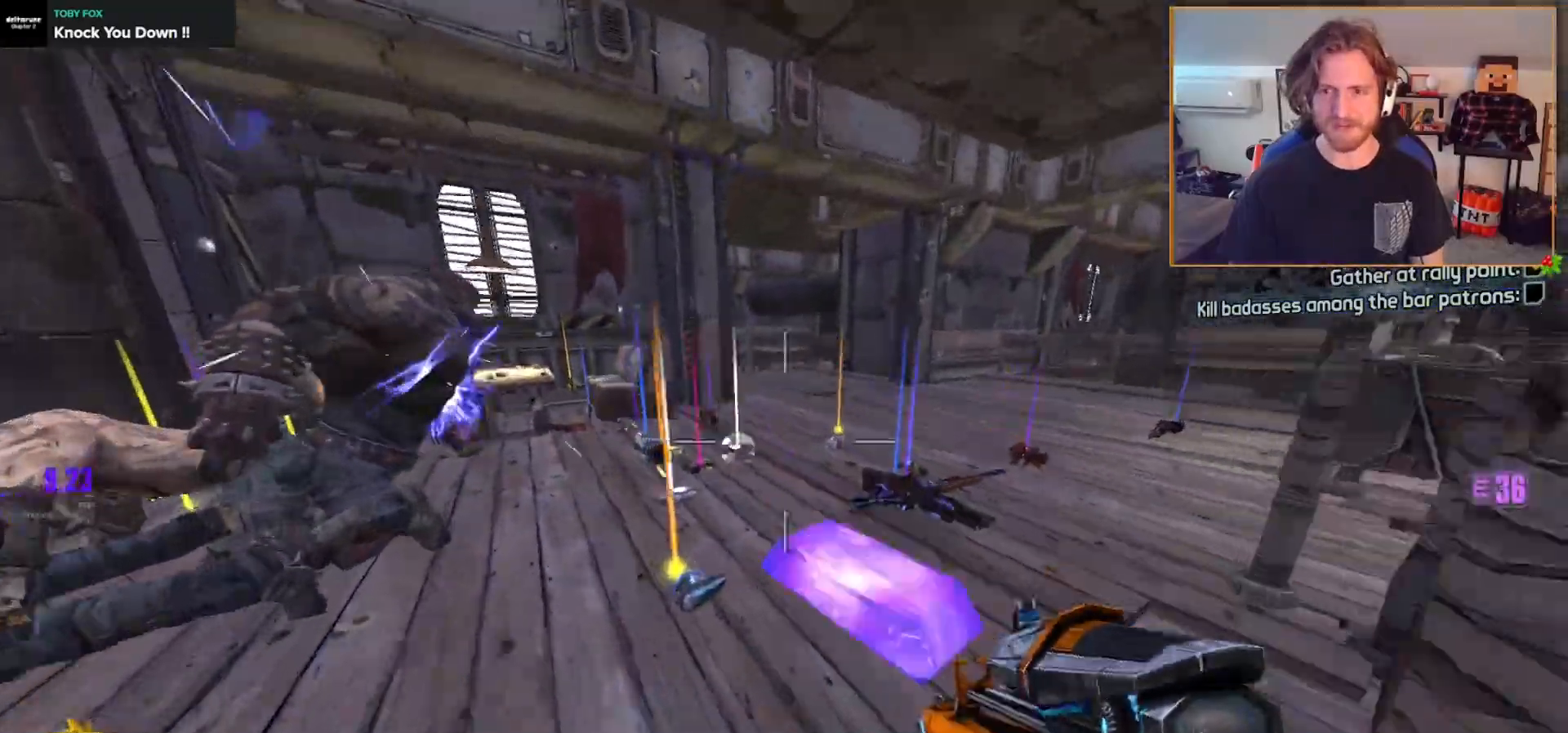
{"buttons": [], "left_stick": "up", "right_stick": "down-right", "events": [[100, "left_stick", "up"], [350, "L3", "down"], [450, "L3", "up"], [500, "right_stick", "down-right"]]}
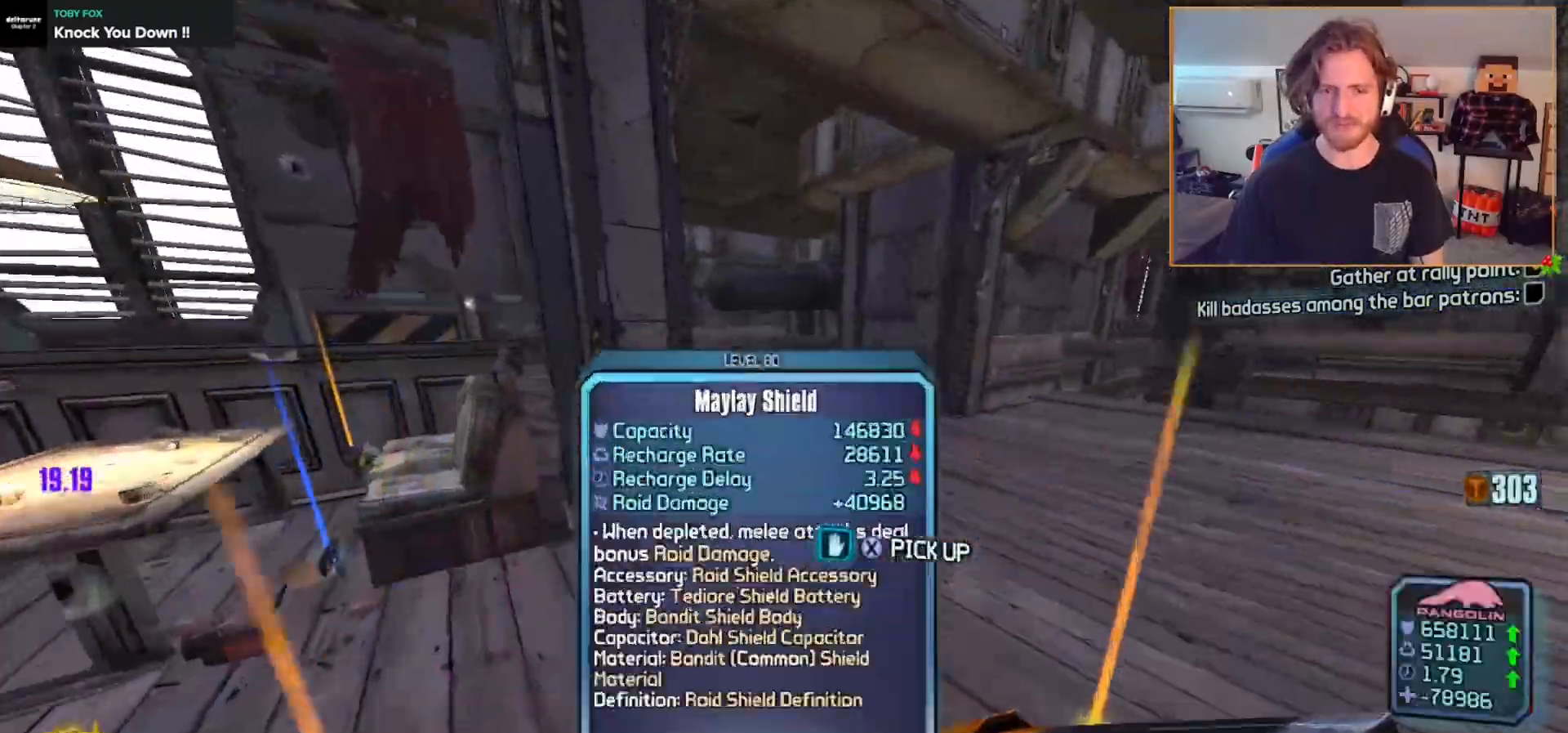
{"buttons": [], "left_stick": "up-right", "right_stick": "right", "events": [[17, "left_stick", "up-right"], [133, "right_stick", "center"], [300, "right_stick", "right"]]}
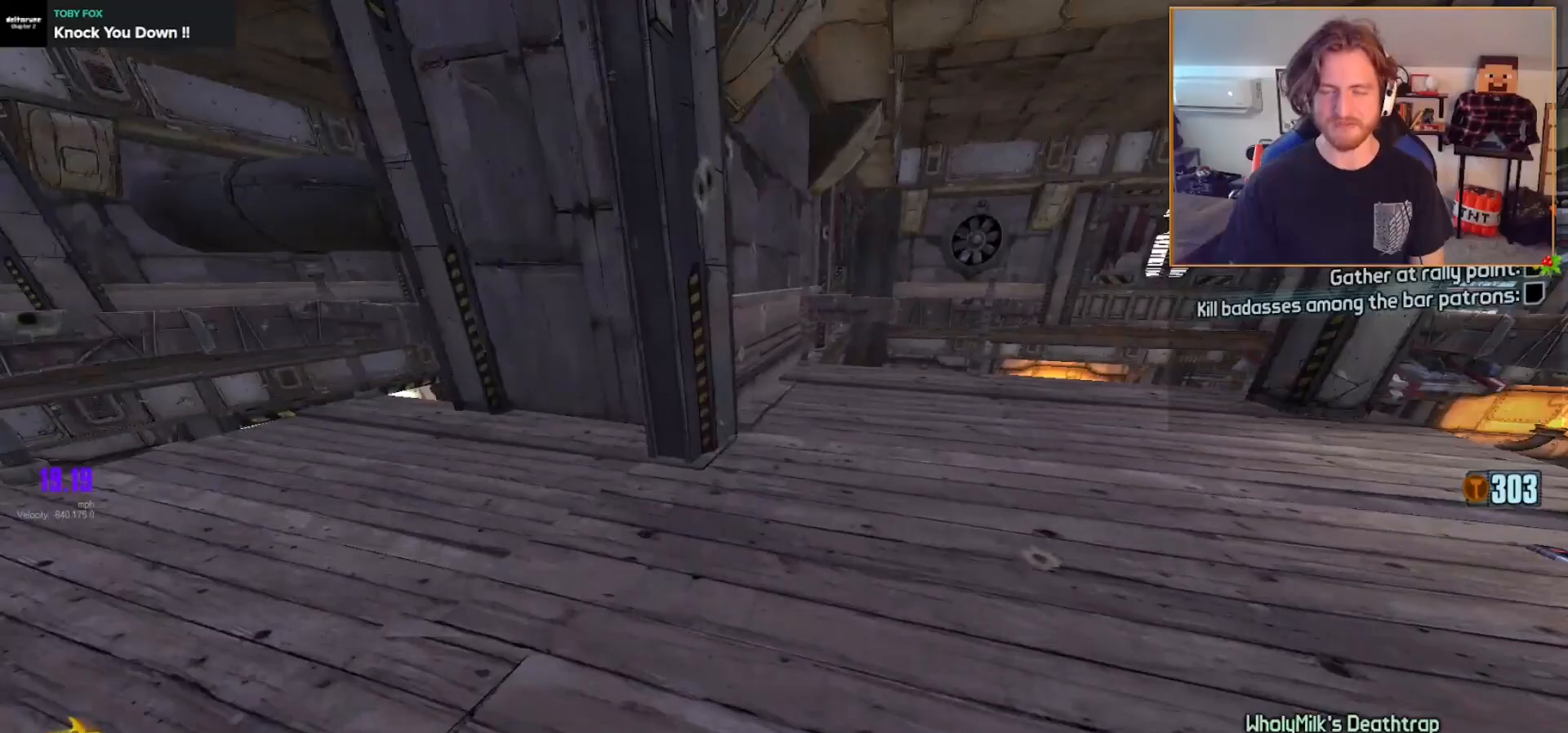
{"buttons": [], "left_stick": "up-left", "right_stick": "down-left", "events": [[117, "right_stick", "center"], [267, "left_stick", "up"], [400, "left_stick", "up-left"], [433, "right_stick", "down-left"]]}
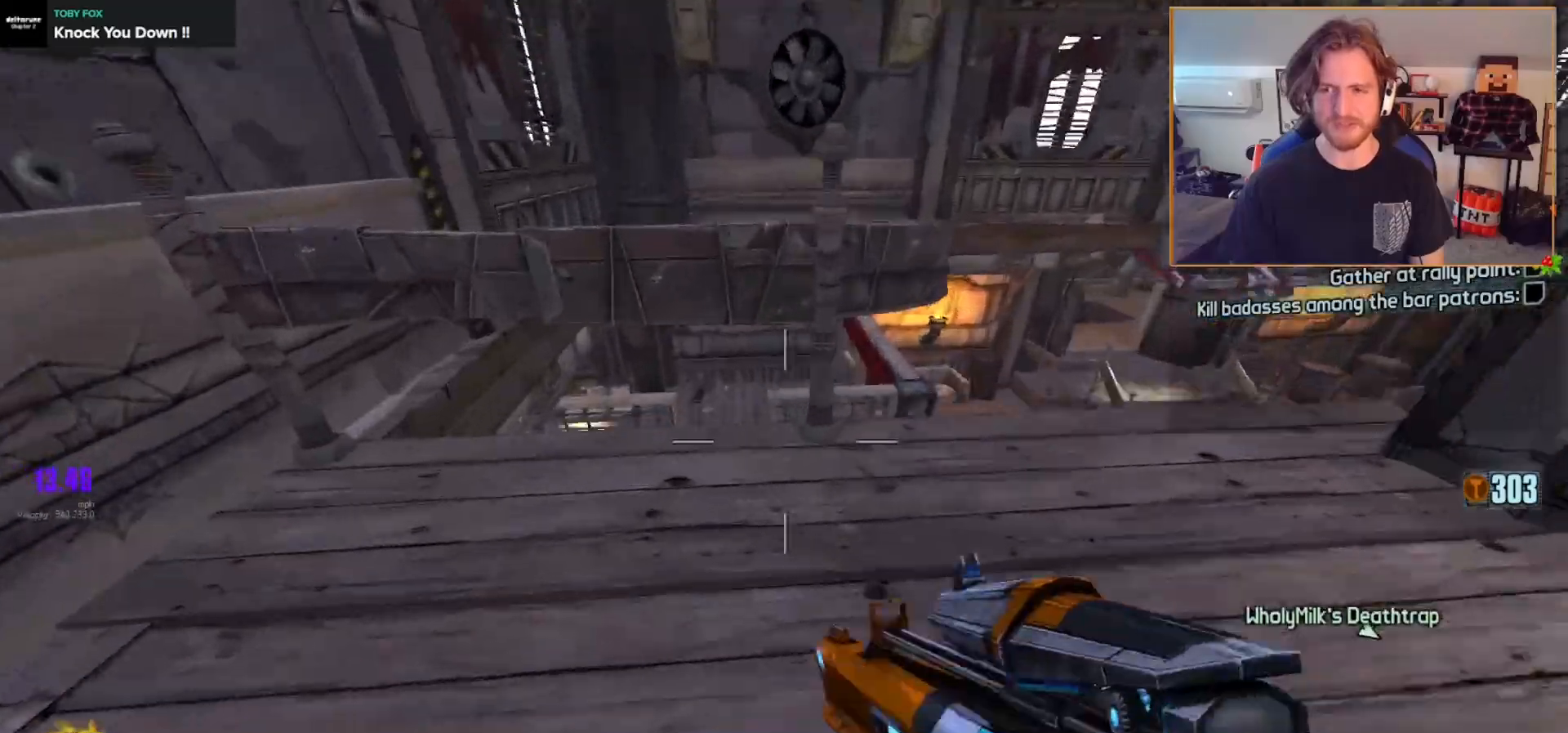
{"buttons": [], "left_stick": "up-right", "right_stick": "down-left", "events": [[67, "left_stick", "up-right"], [67, "right_stick", "center"], [483, "right_stick", "down-left"]]}
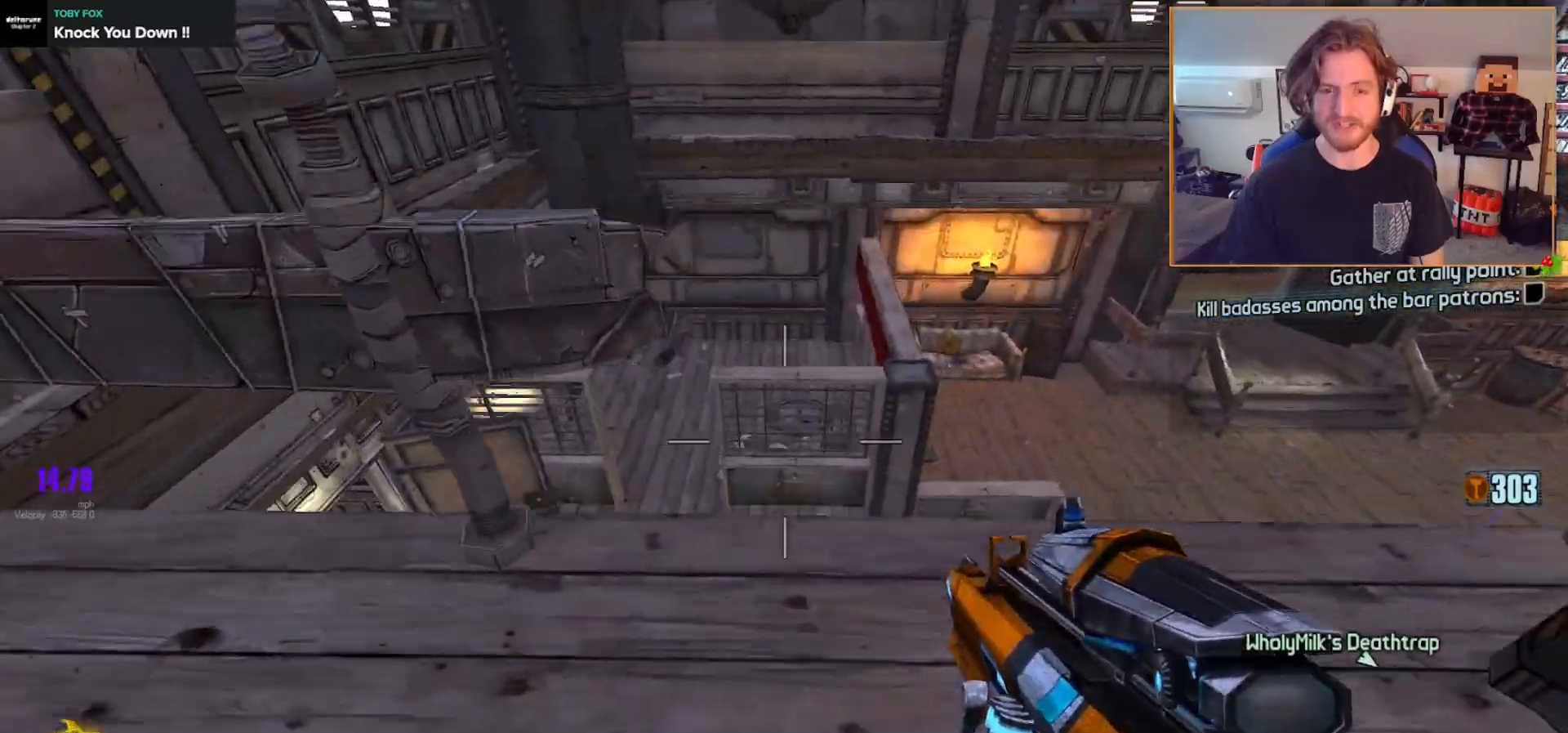
{"buttons": ["R2"], "left_stick": "center", "right_stick": "left", "events": [[317, "R2", "down"], [317, "left_stick", "center"], [350, "right_stick", "center"], [483, "right_stick", "left"]]}
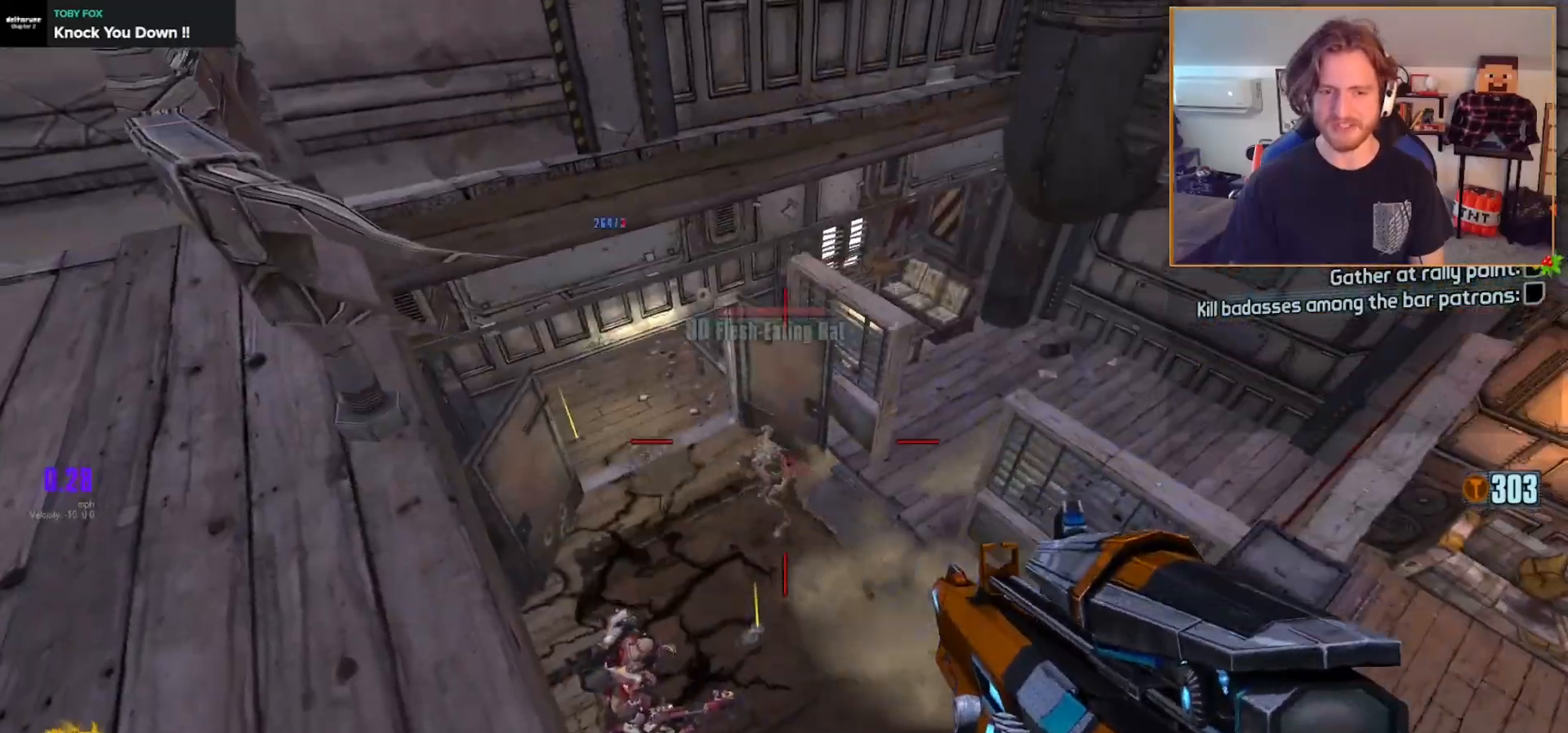
{"buttons": [], "left_stick": "center", "right_stick": "center", "events": [[117, "R2", "up"], [117, "right_stick", "center"]]}